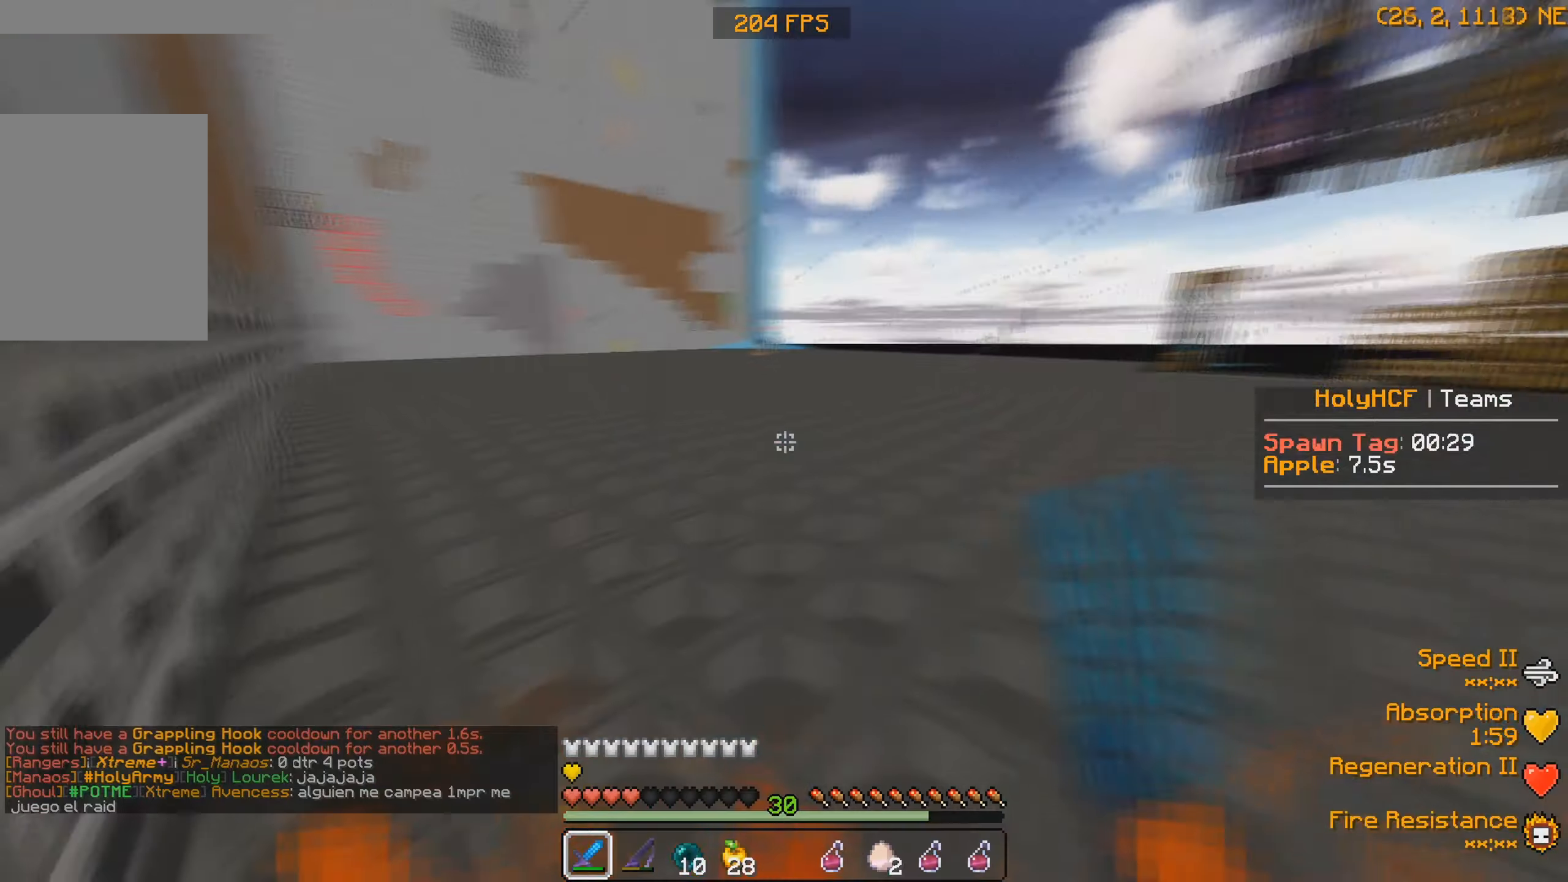
Gameplay with keyboard; each line is a JSON object with the keys held at the frame after it. "events" lists presses ("down") and releases ("up") of "a", "d", "s" and "w" between this image and that frame as [ms after this image, input, new state], when the widget could be followed in between. No other keys are recorded. Mouse input is not recorded.
{"keys": ["w"], "events": []}
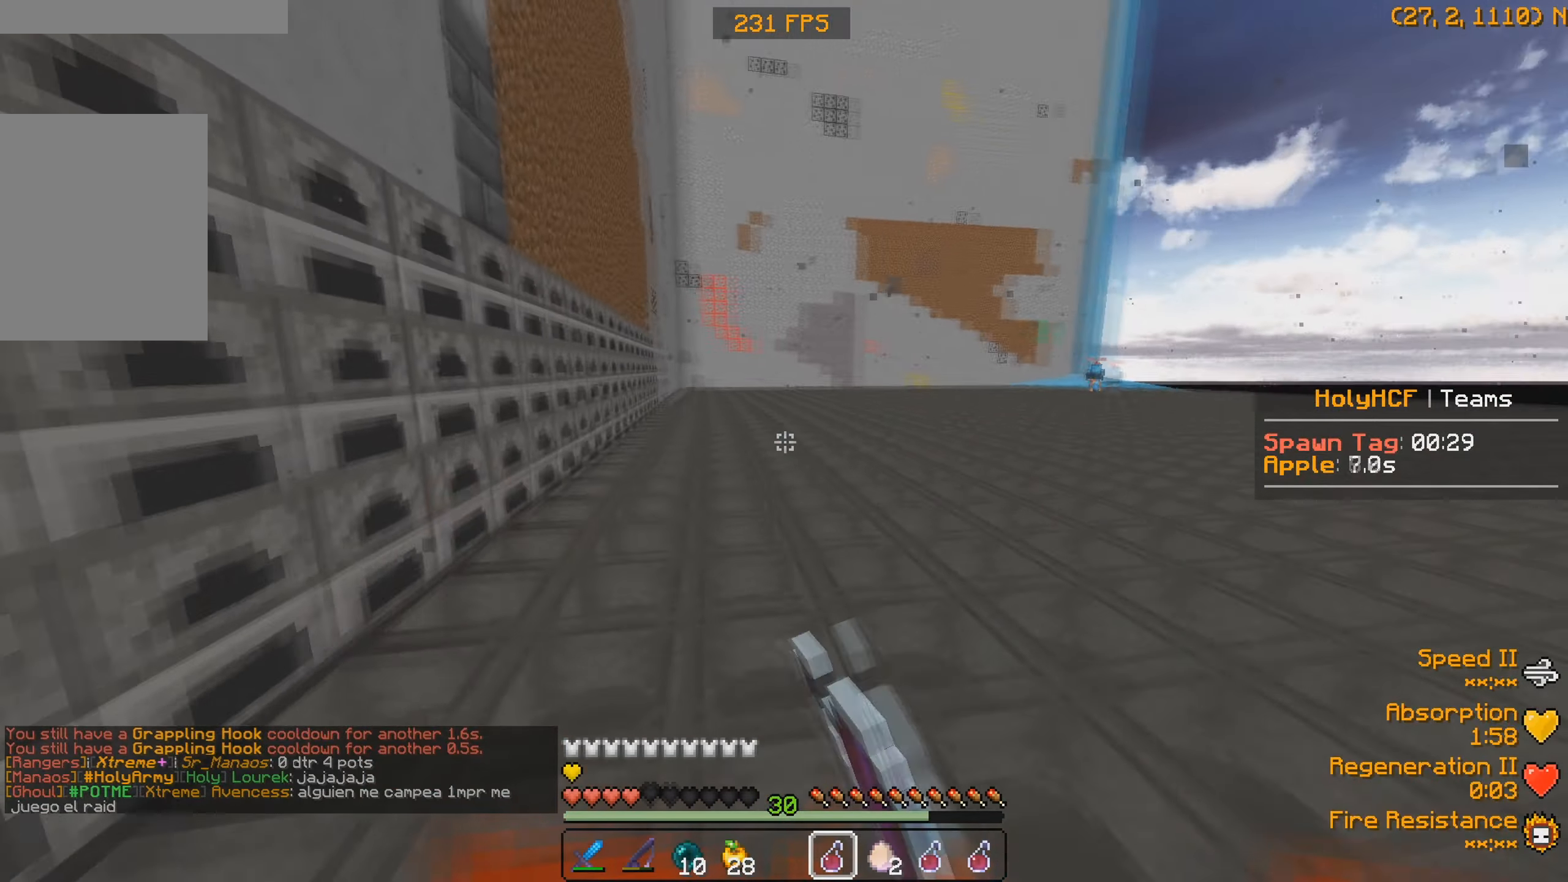
{"keys": ["w"], "events": []}
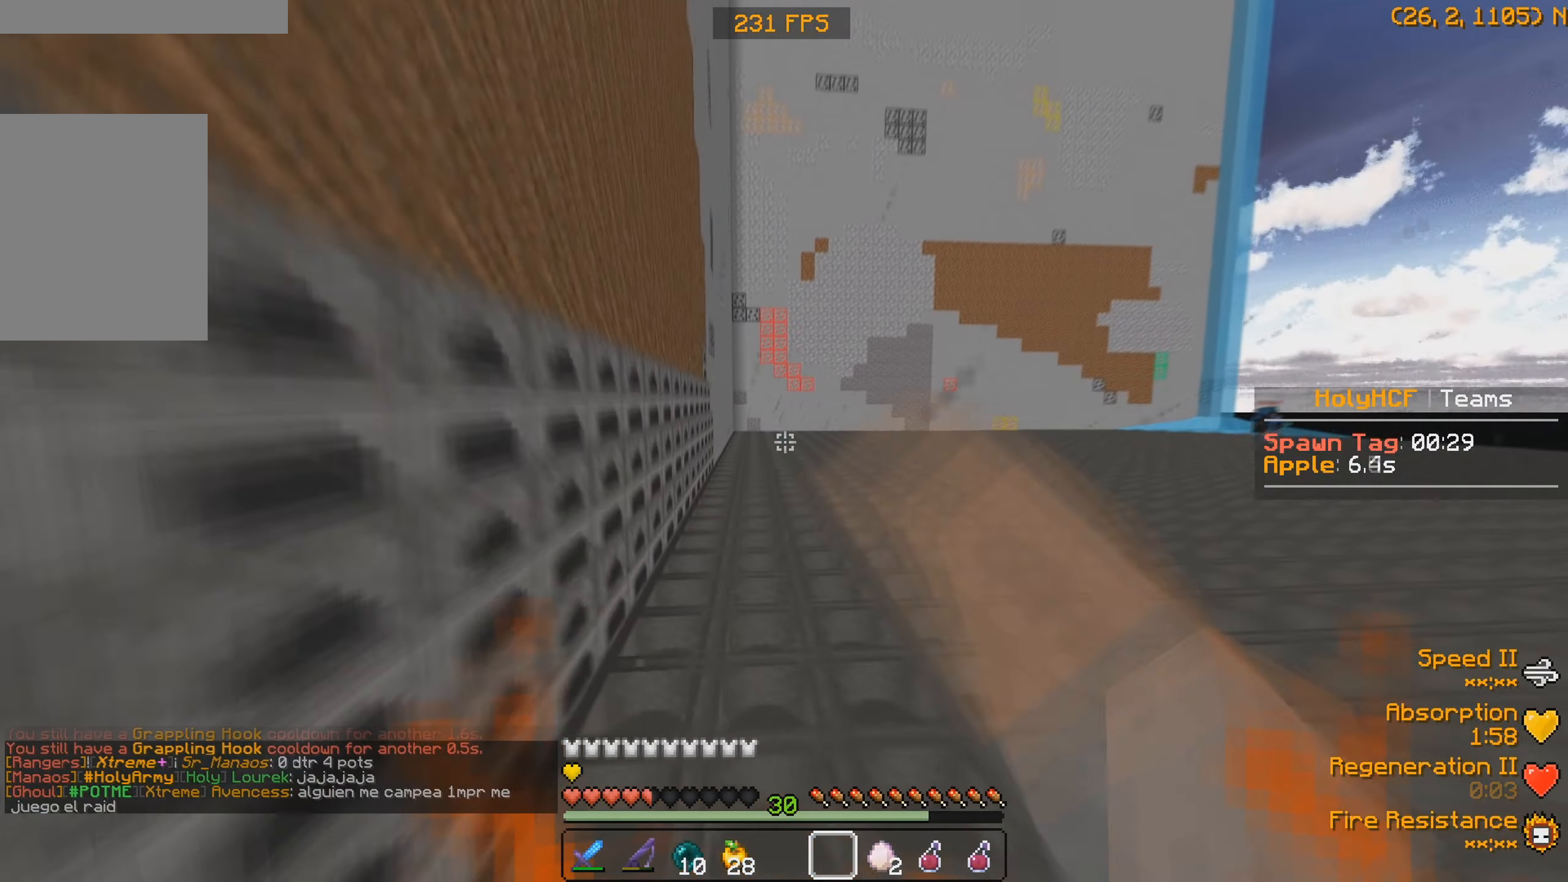
{"keys": ["s"], "events": [[333, "w", "up"], [366, "s", "down"]]}
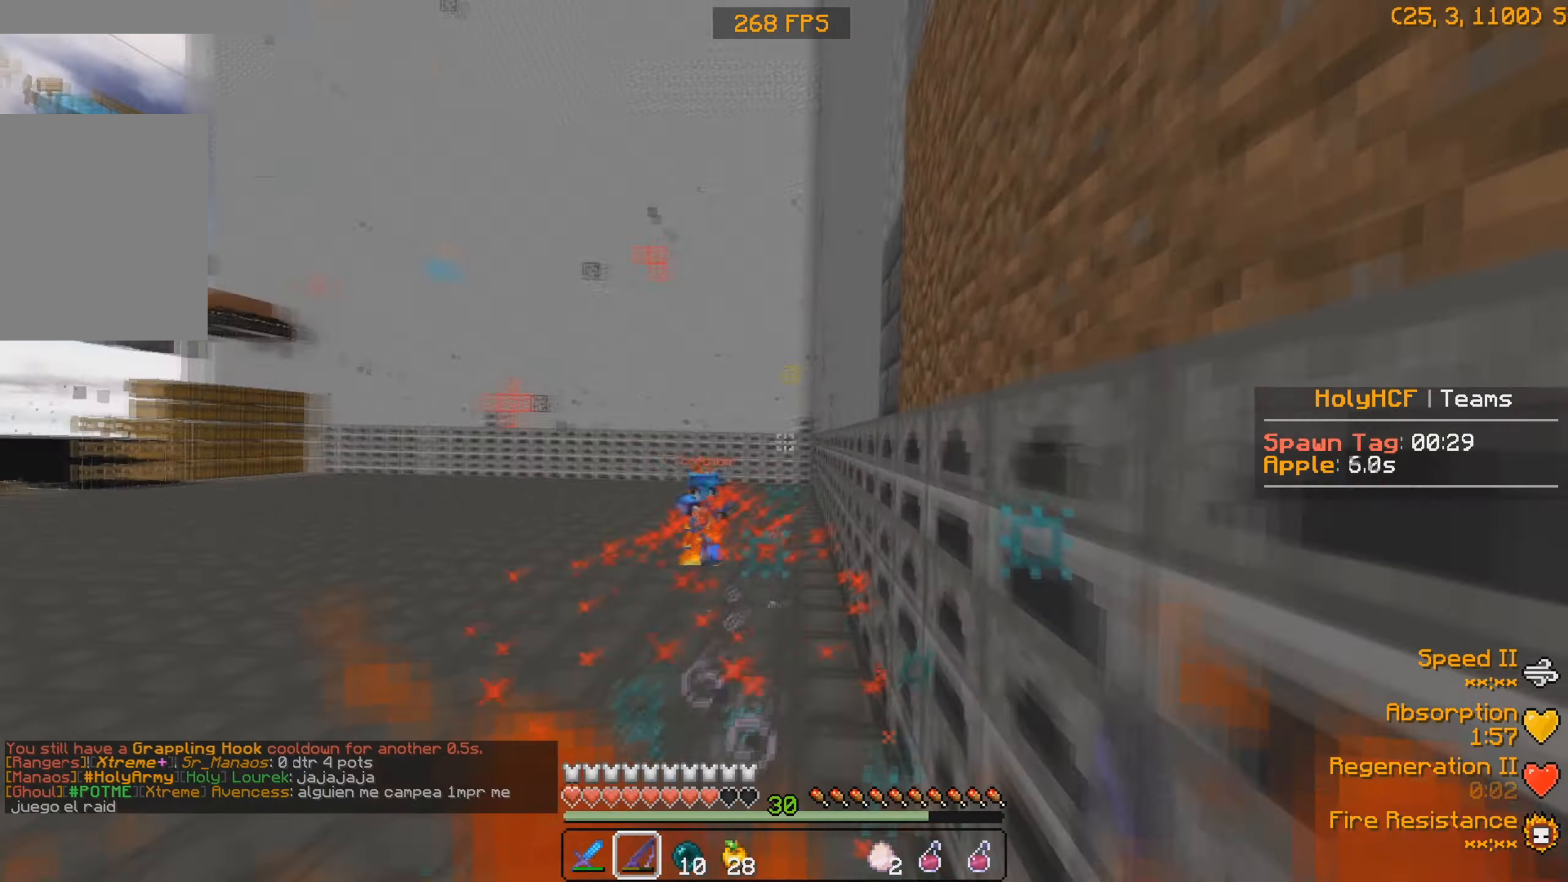
{"keys": ["d", "w"], "events": [[66, "a", "down"], [166, "s", "up"], [233, "w", "down"], [300, "a", "up"], [466, "d", "down"]]}
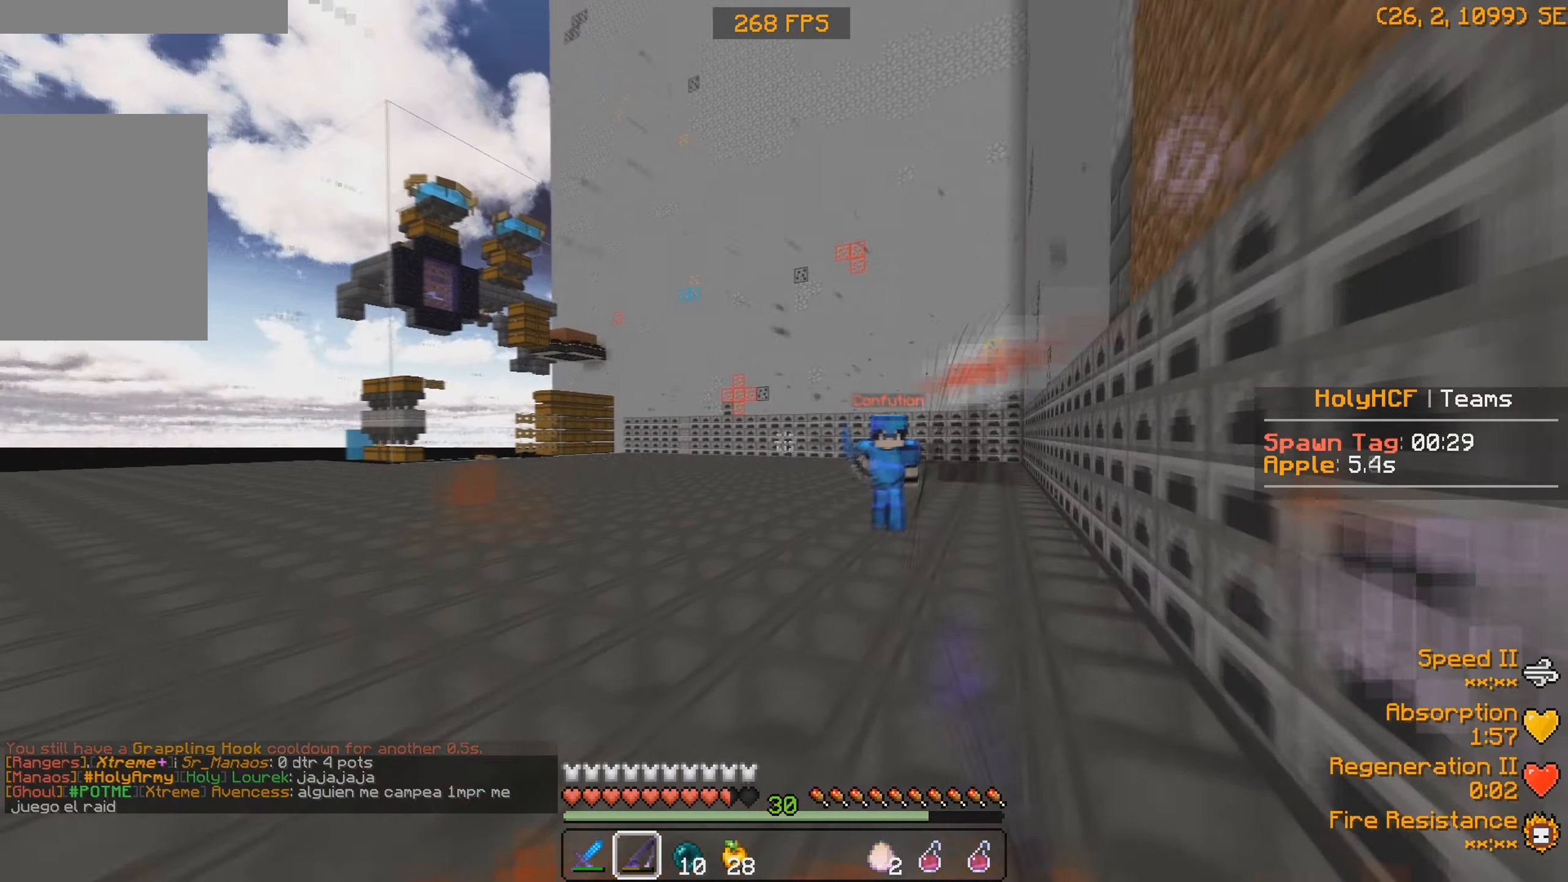
{"keys": ["a", "w"], "events": [[333, "d", "up"], [433, "d", "down"], [466, "a", "down"], [500, "d", "up"]]}
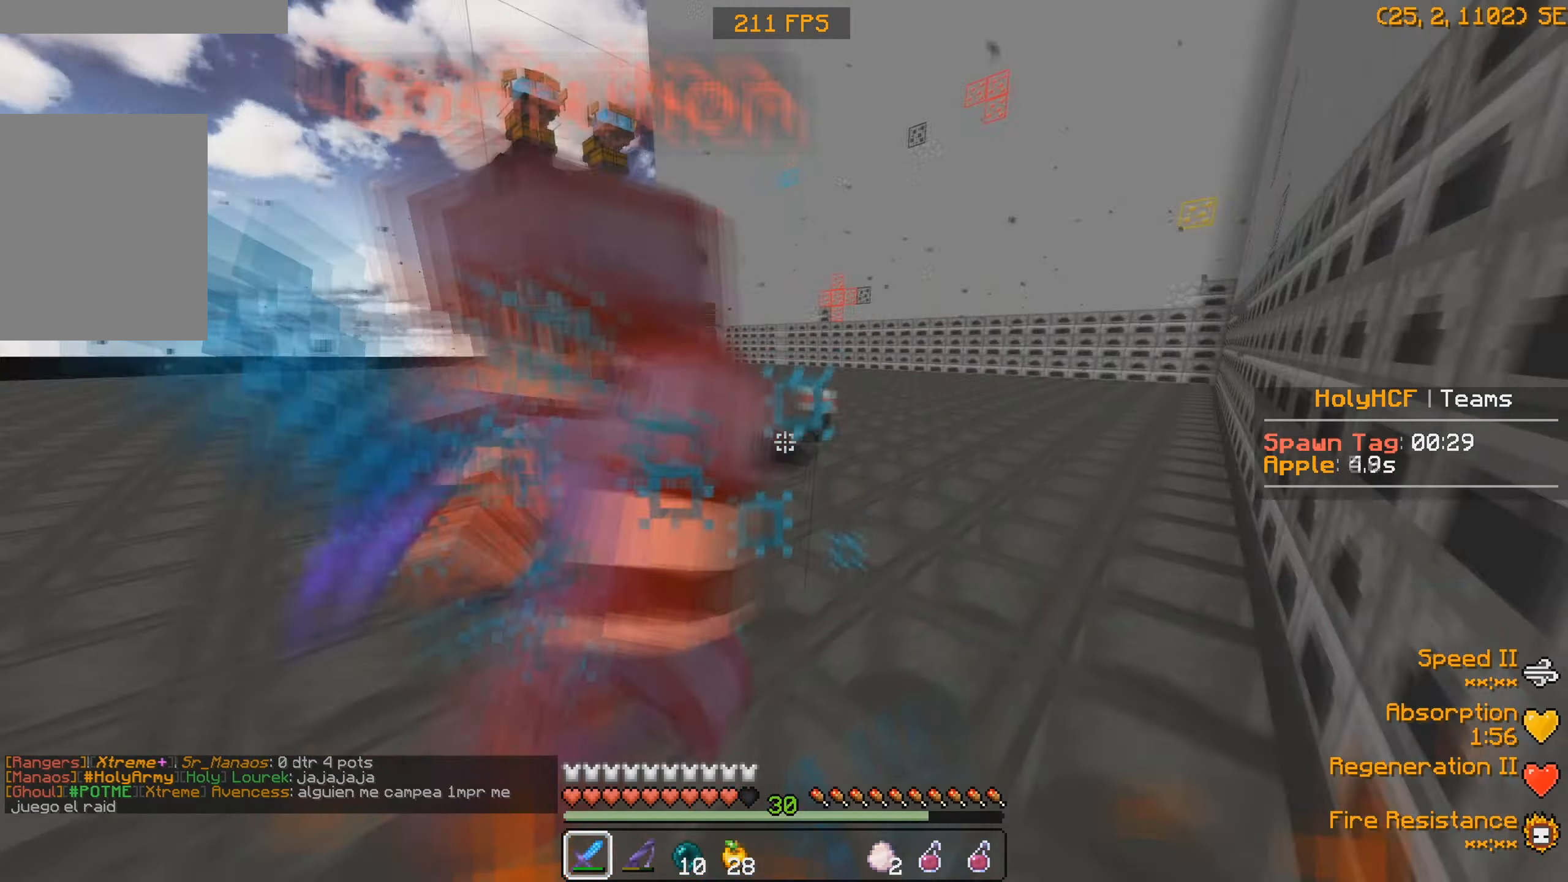
{"keys": ["w"]}
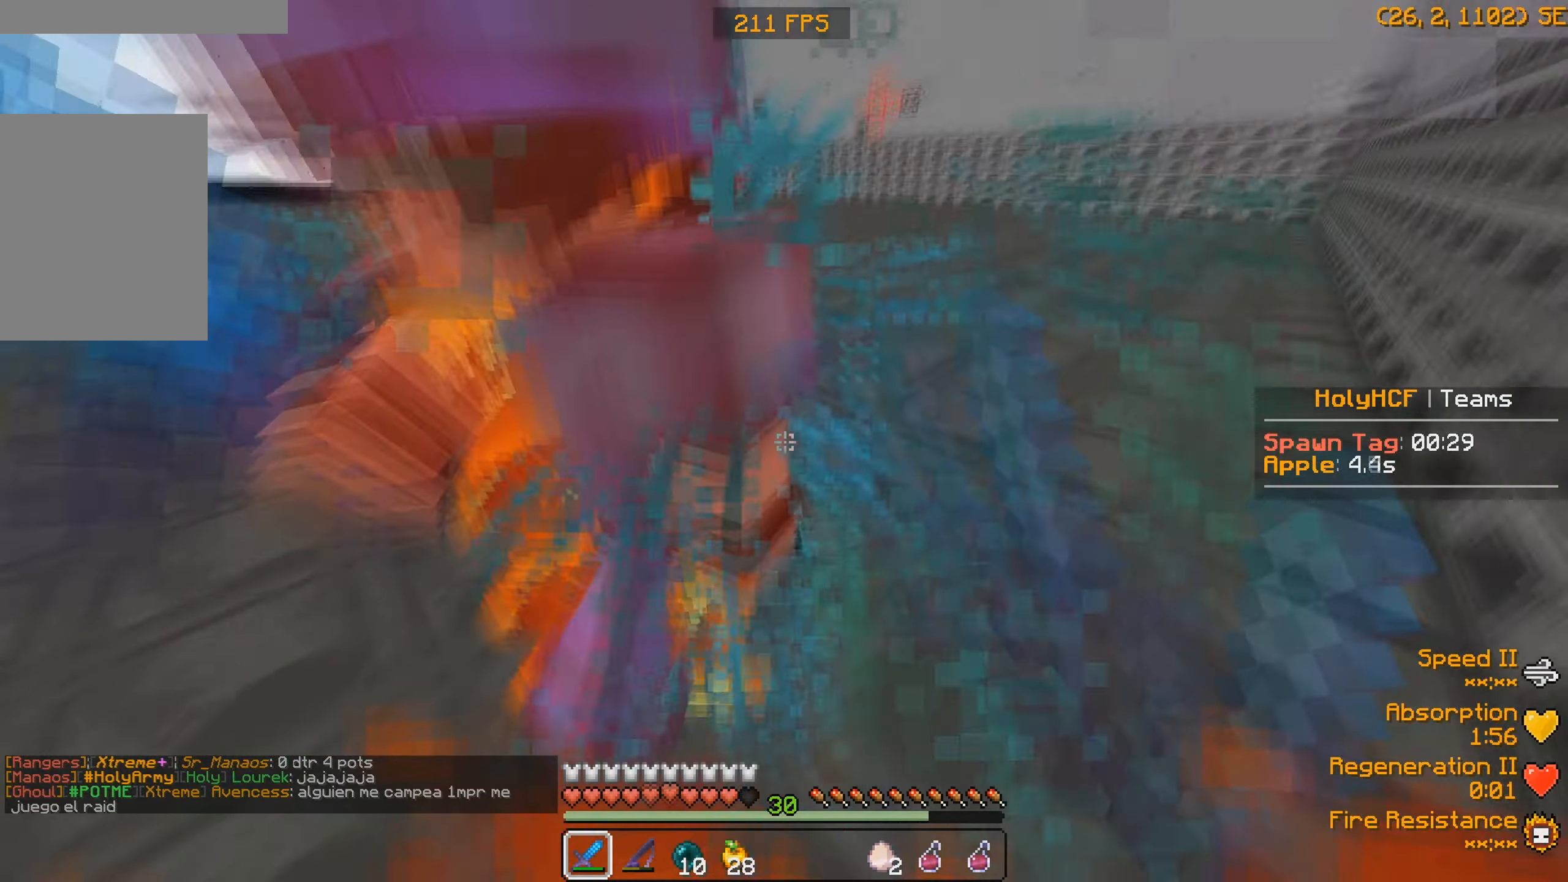
{"keys": ["w"], "events": [[133, "w", "up"], [300, "w", "down"]]}
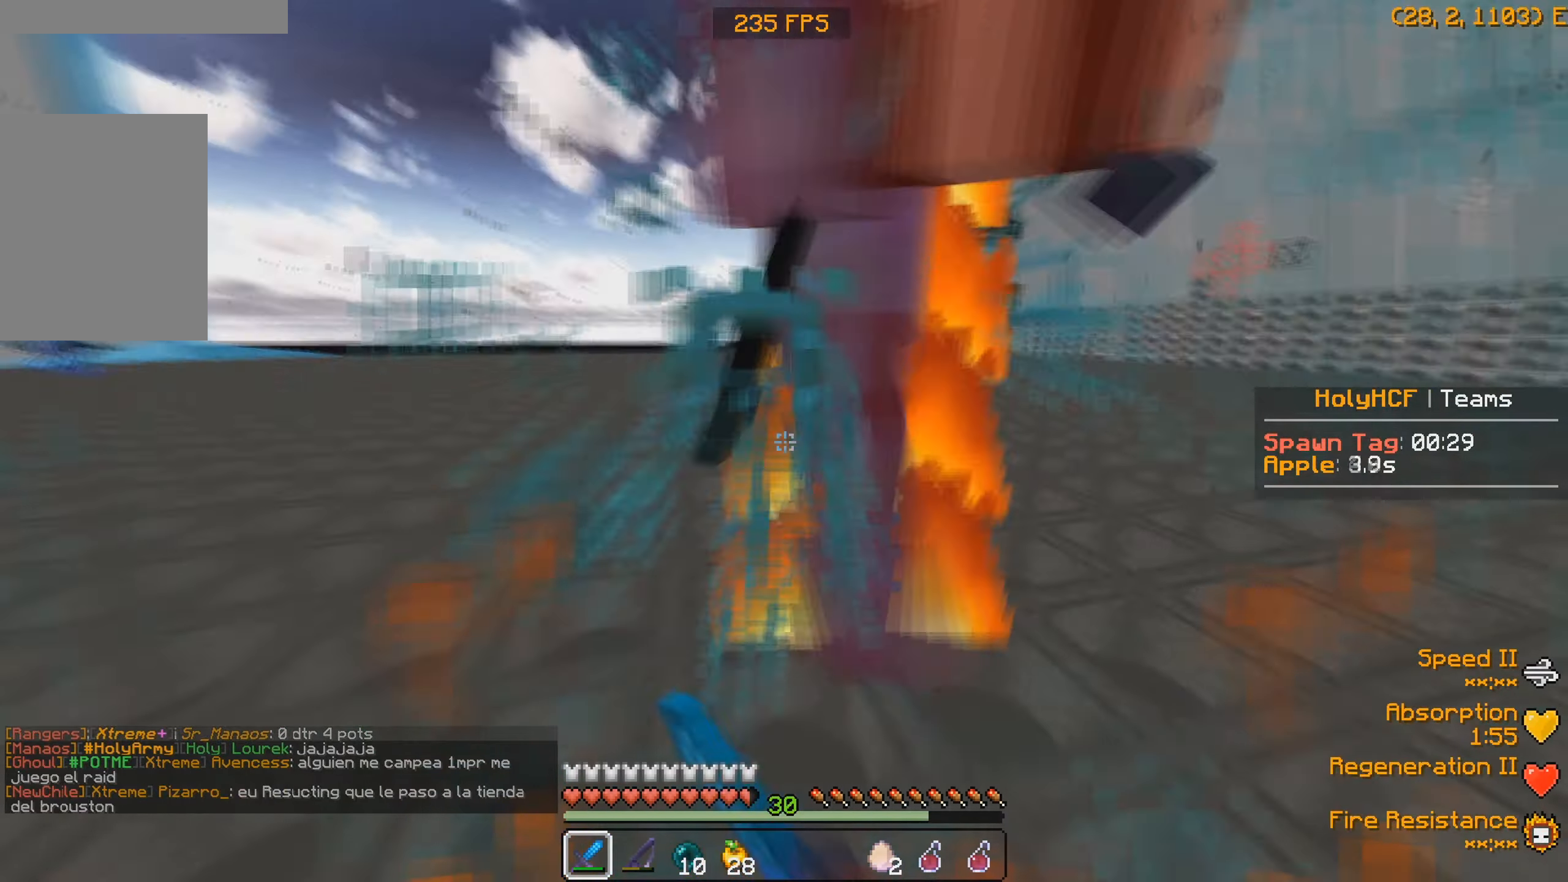
{"keys": ["w"], "events": []}
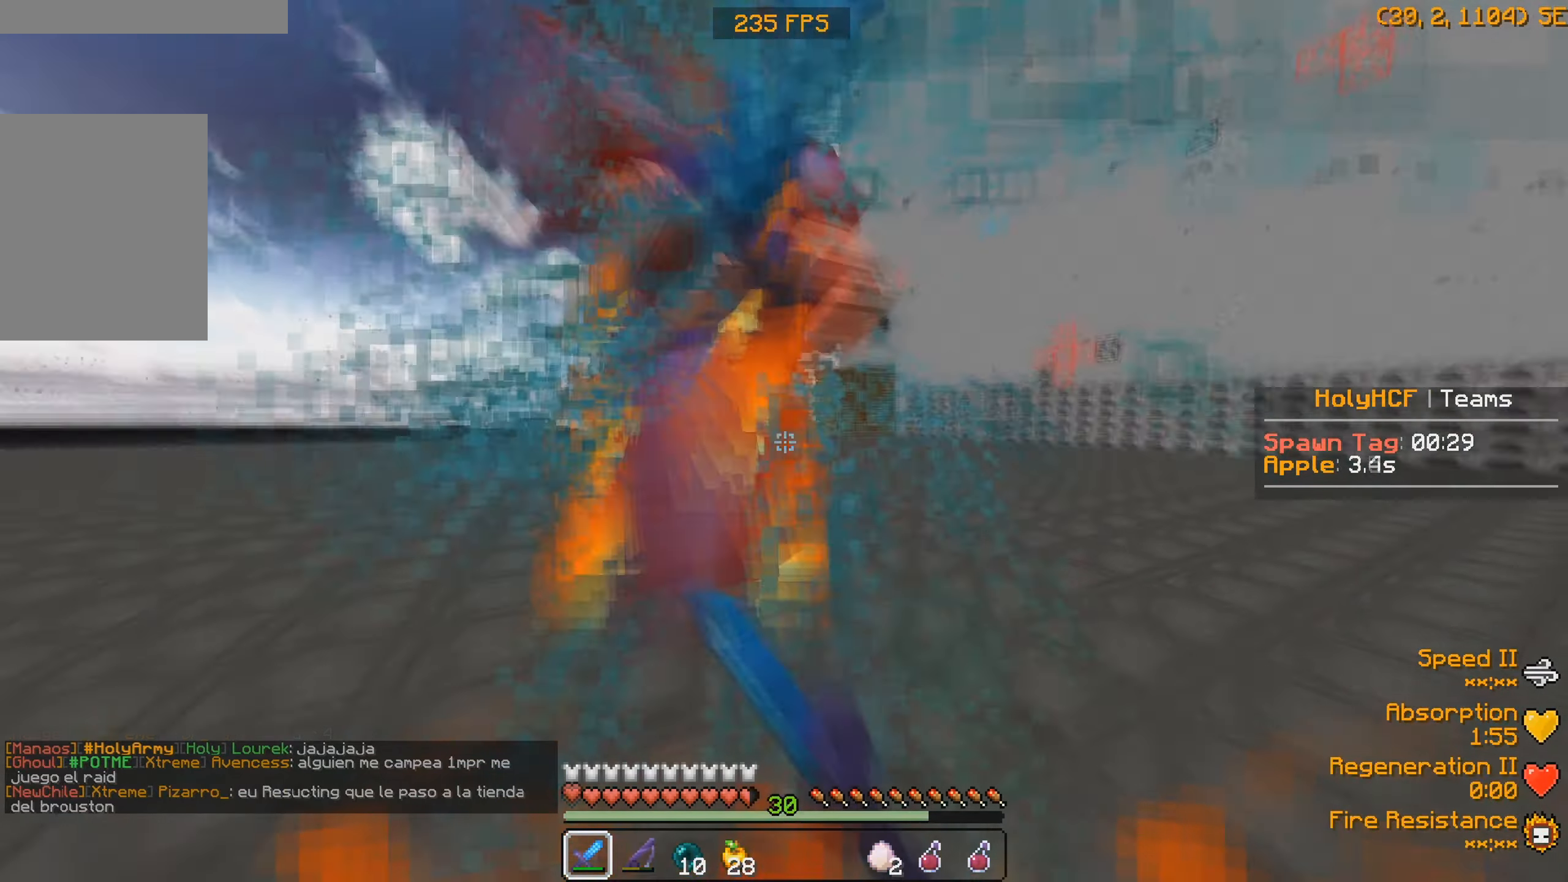
{"keys": ["w"], "events": []}
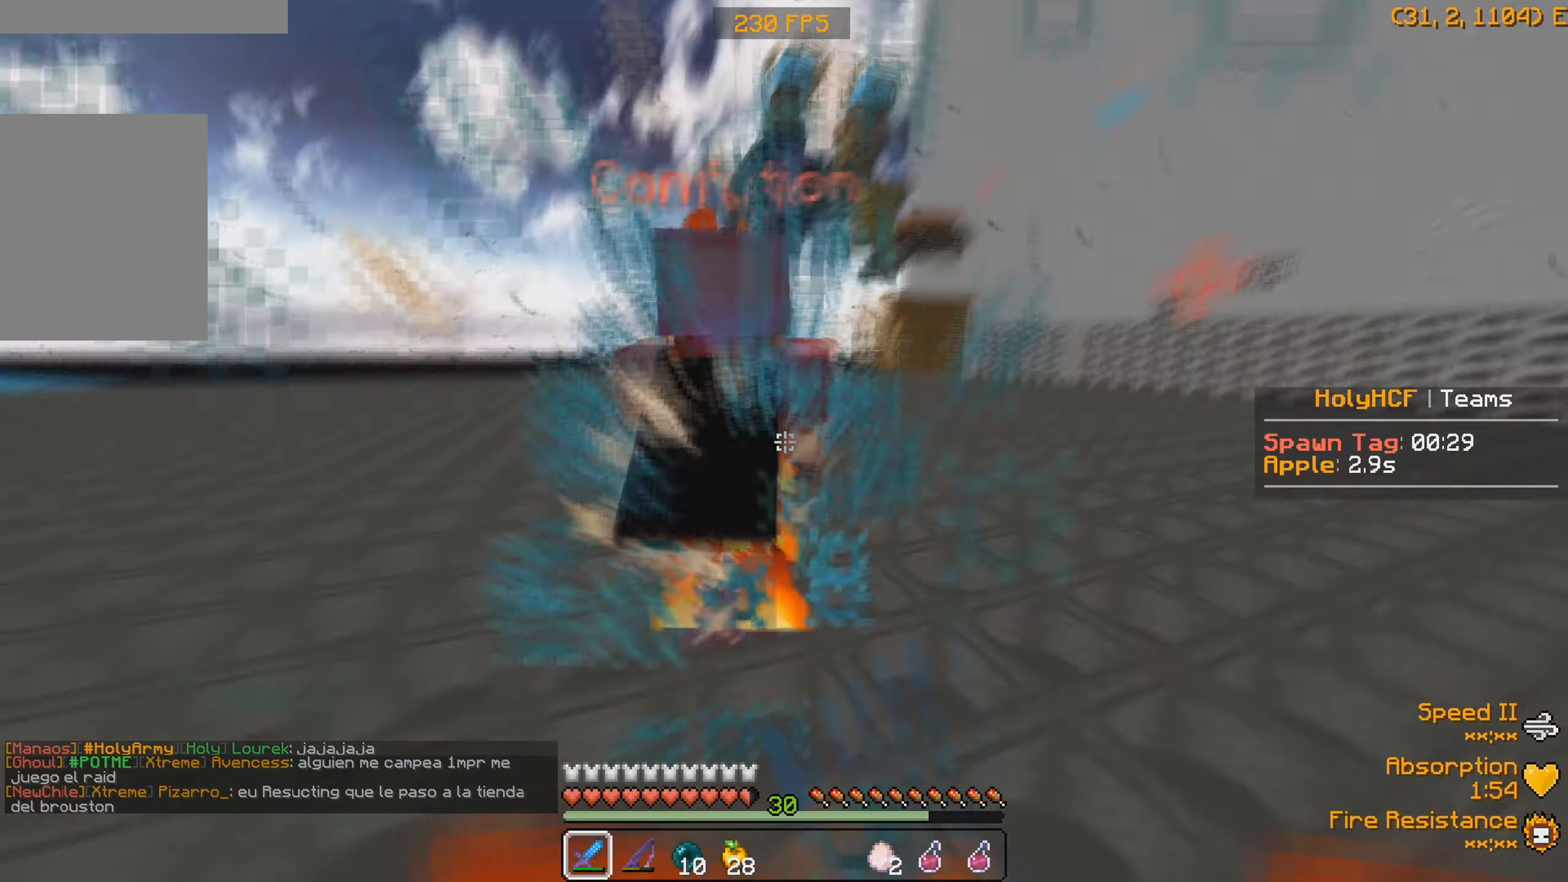
{"keys": ["w"], "events": []}
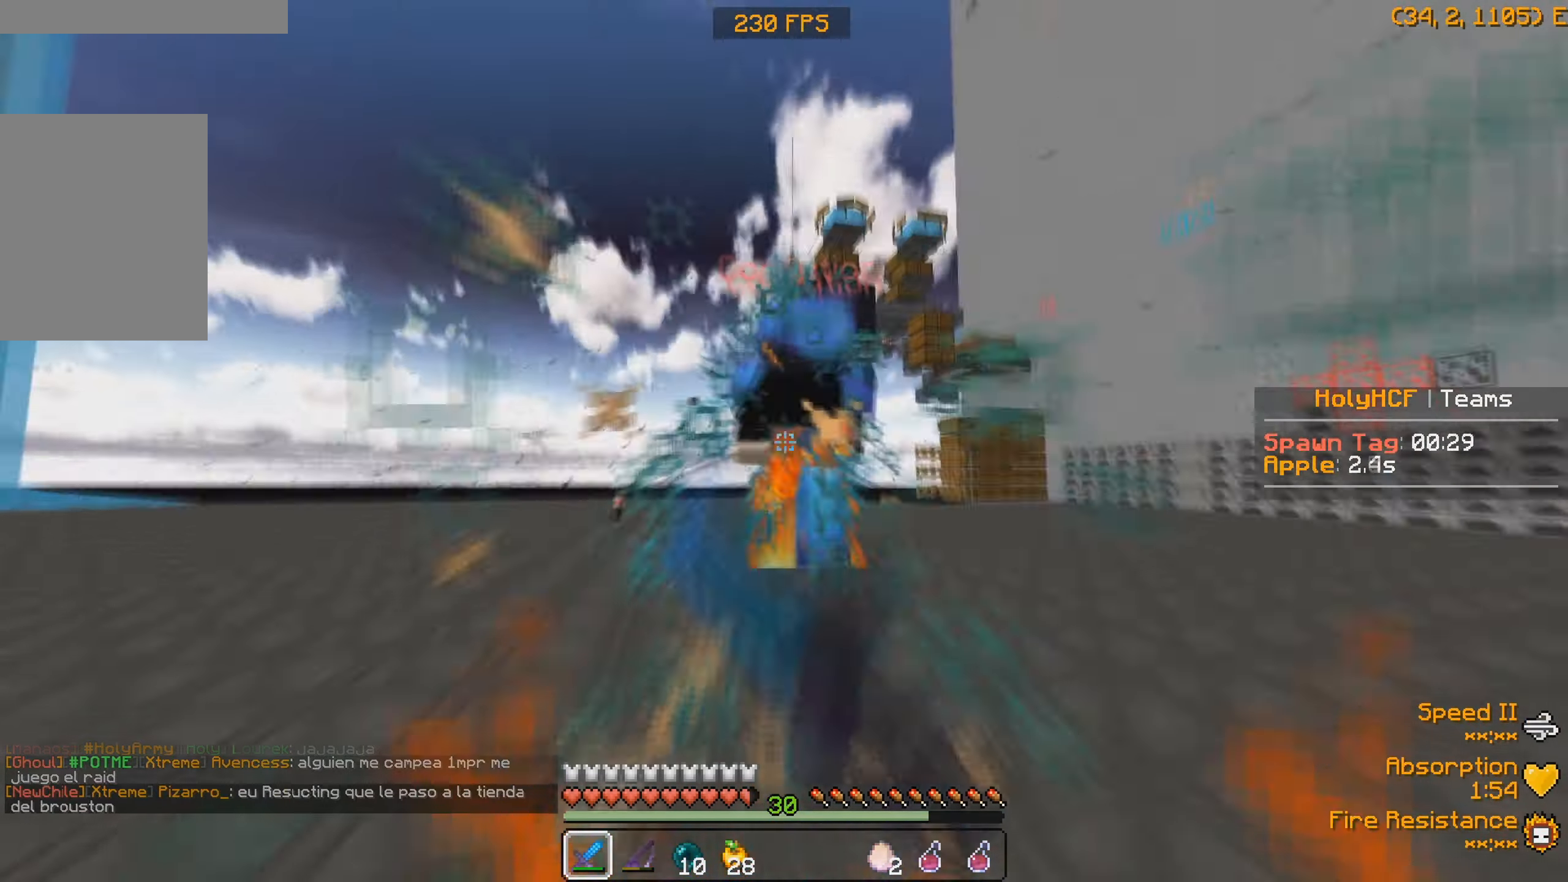
{"keys": ["w"], "events": []}
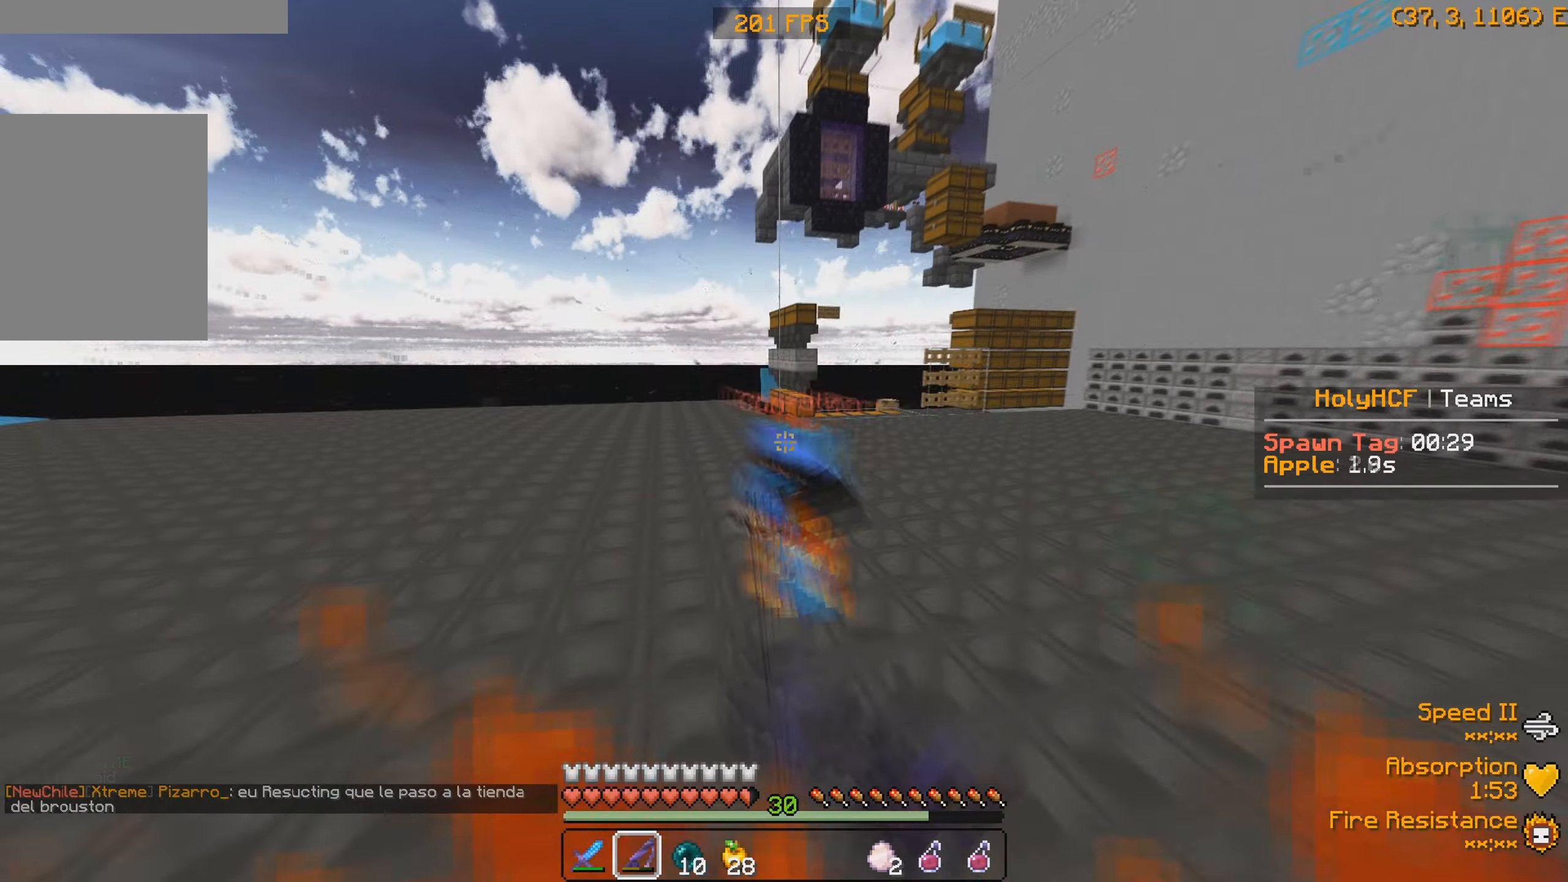
{"keys": ["w"], "events": []}
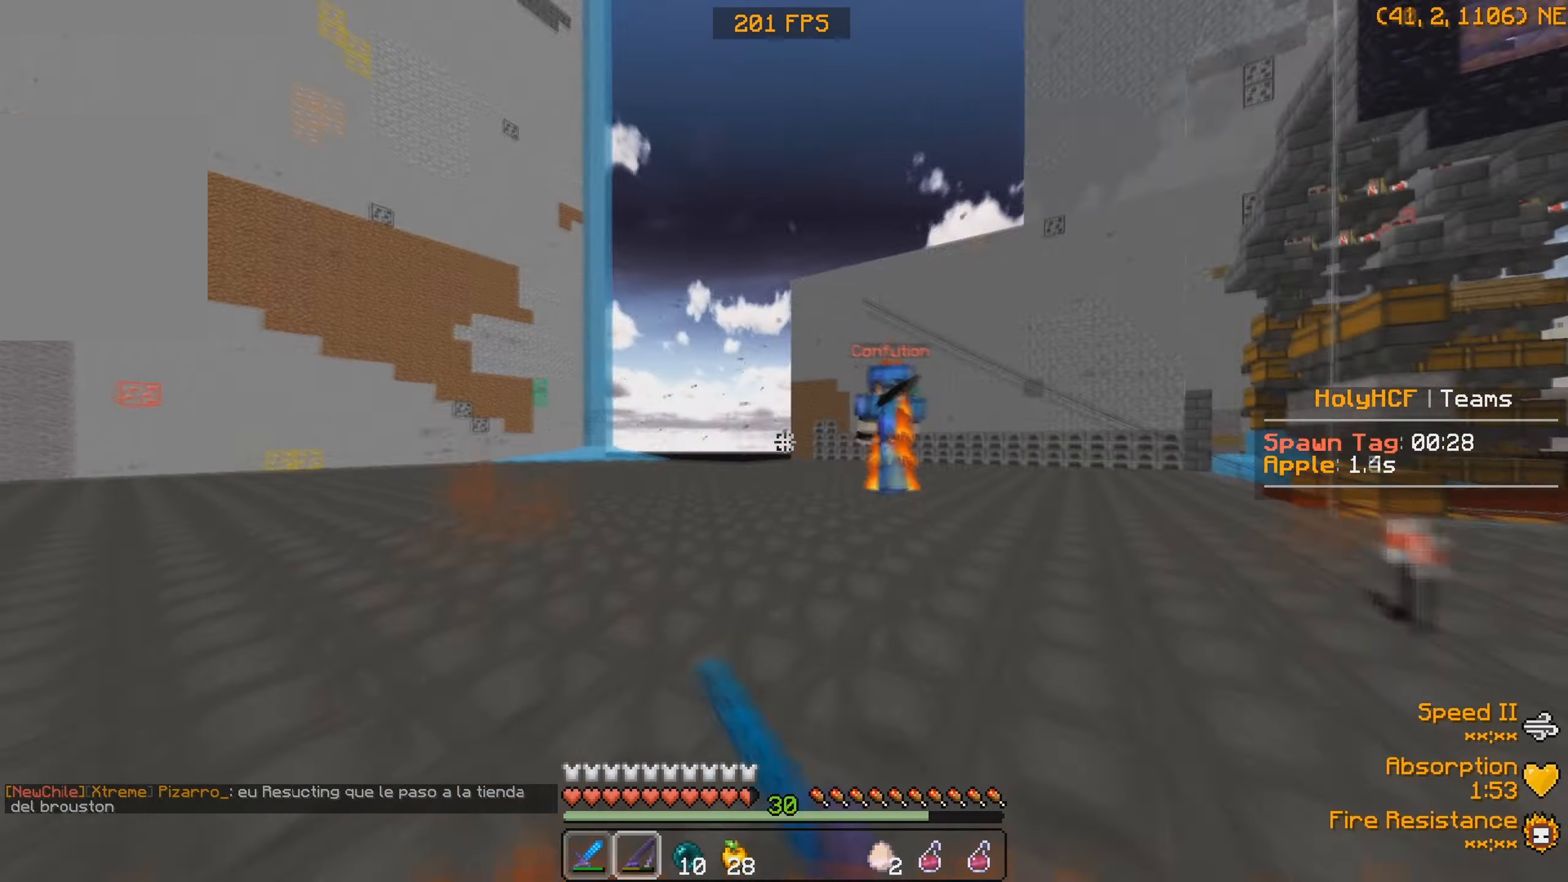
{"keys": ["d", "w"], "events": [[267, "d", "down"]]}
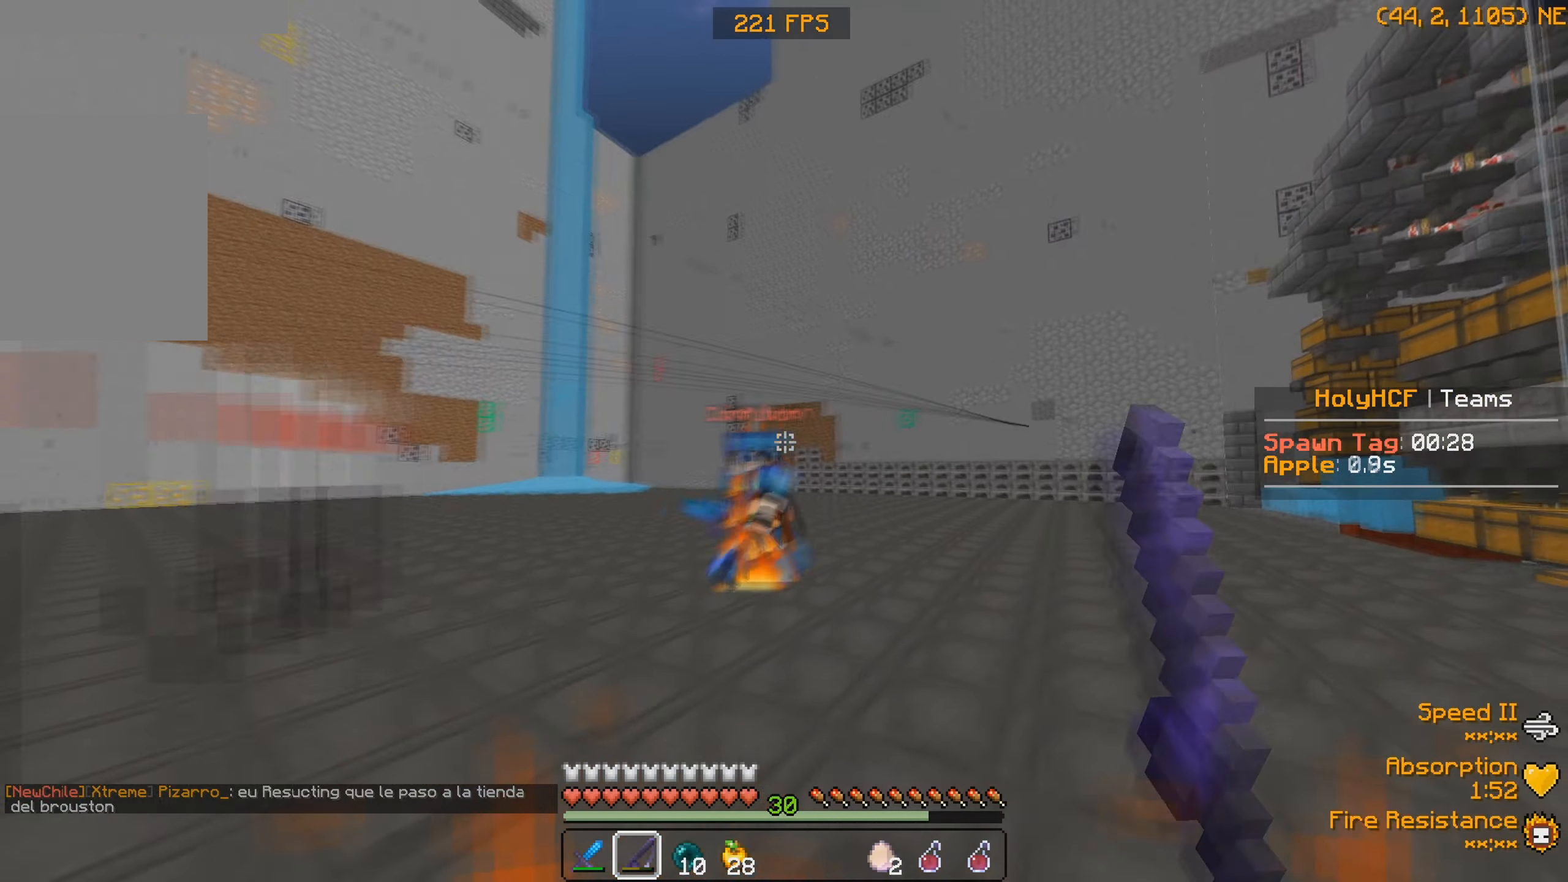
{"keys": ["a", "d"], "events": [[234, "d", "up"], [334, "w", "up"], [367, "a", "down"], [500, "d", "down"]]}
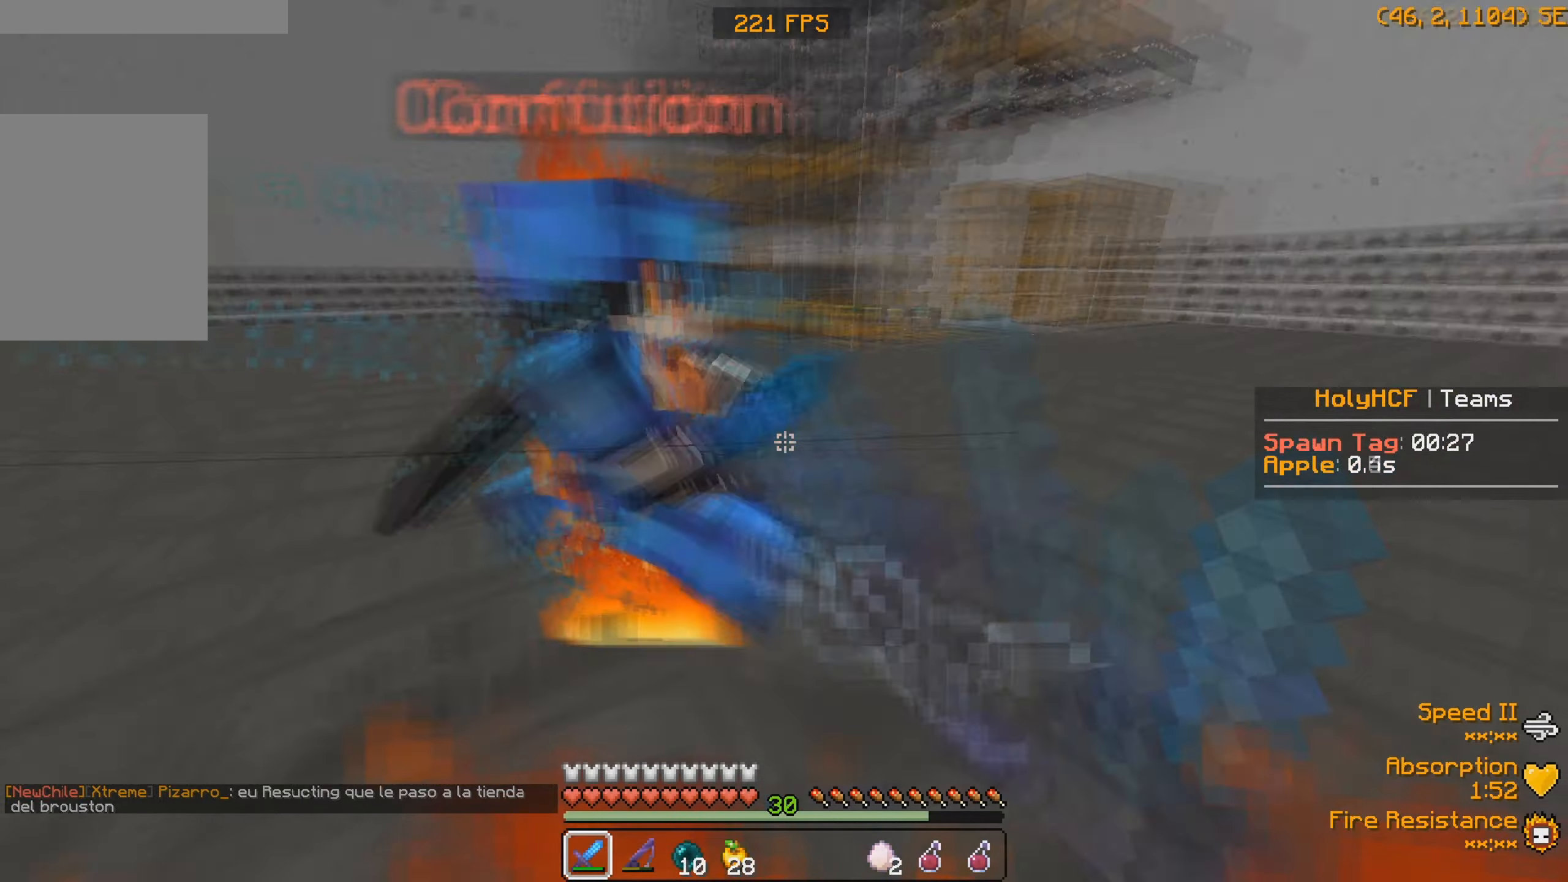
{"keys": ["d", "w"], "events": [[34, "a", "up"], [34, "w", "down"], [234, "d", "up"], [400, "d", "down"]]}
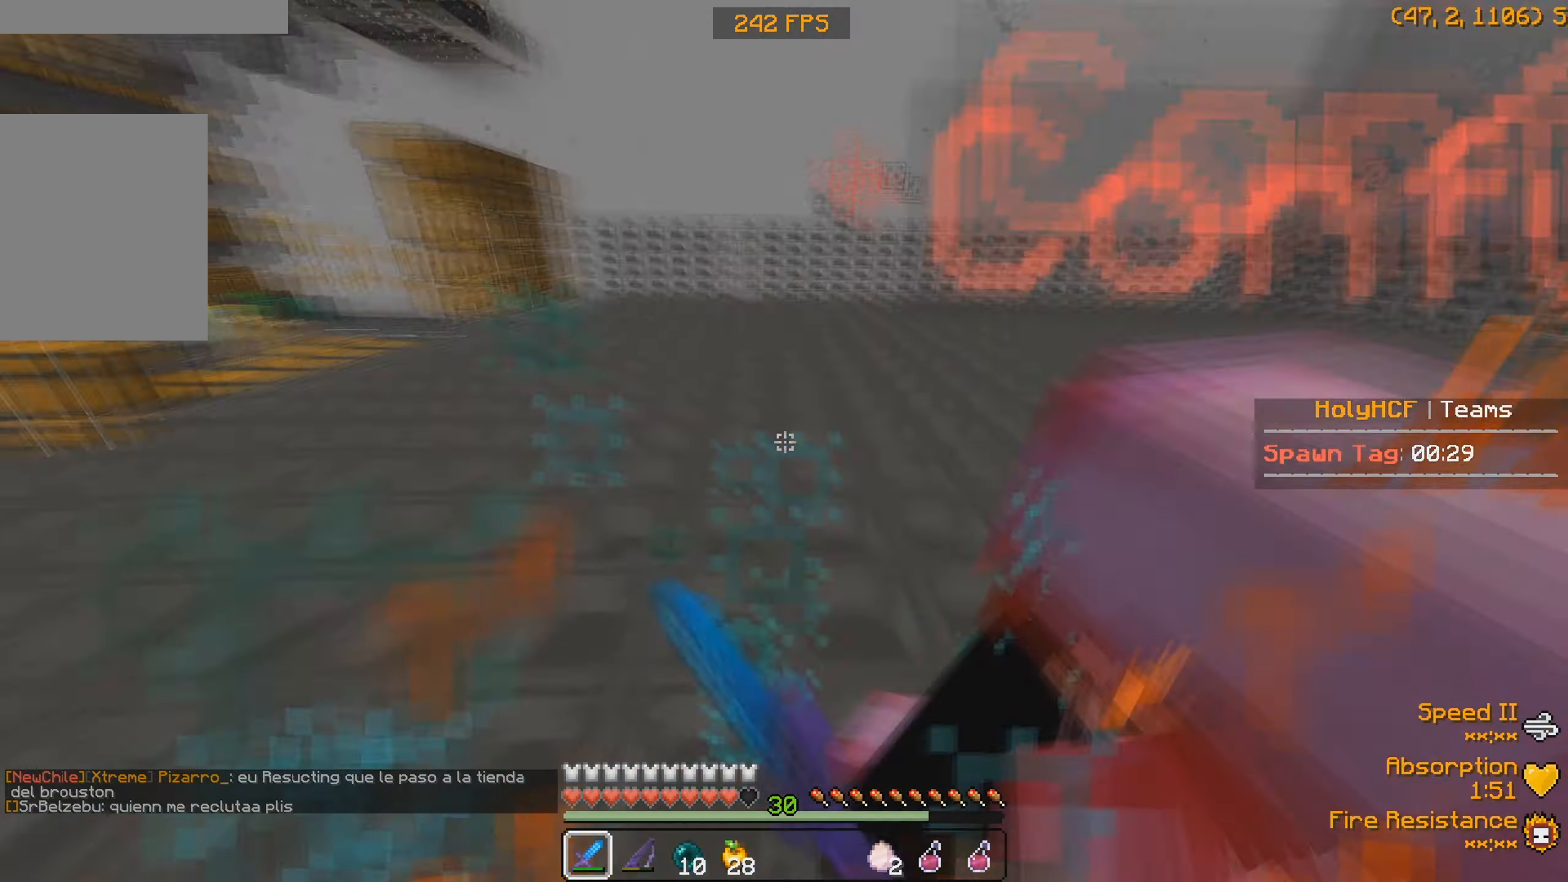
{"keys": ["d", "w"], "events": [[34, "w", "up"], [467, "w", "down"]]}
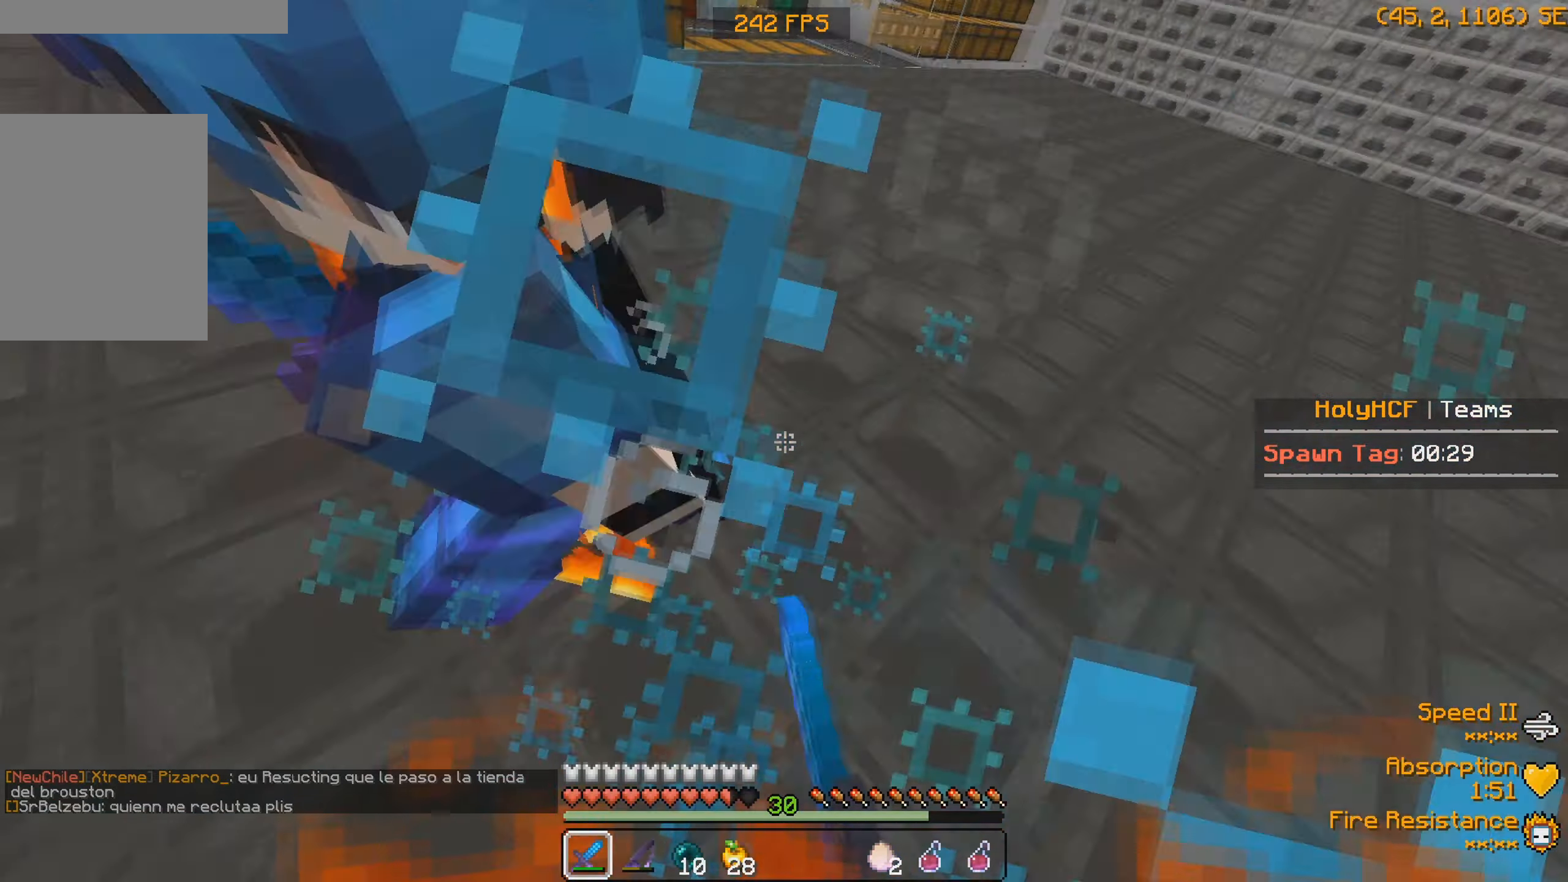
{"keys": ["a", "w"], "events": [[134, "a", "down"], [134, "w", "up"], [167, "d", "up"], [267, "w", "down"], [334, "w", "up"], [400, "w", "down"]]}
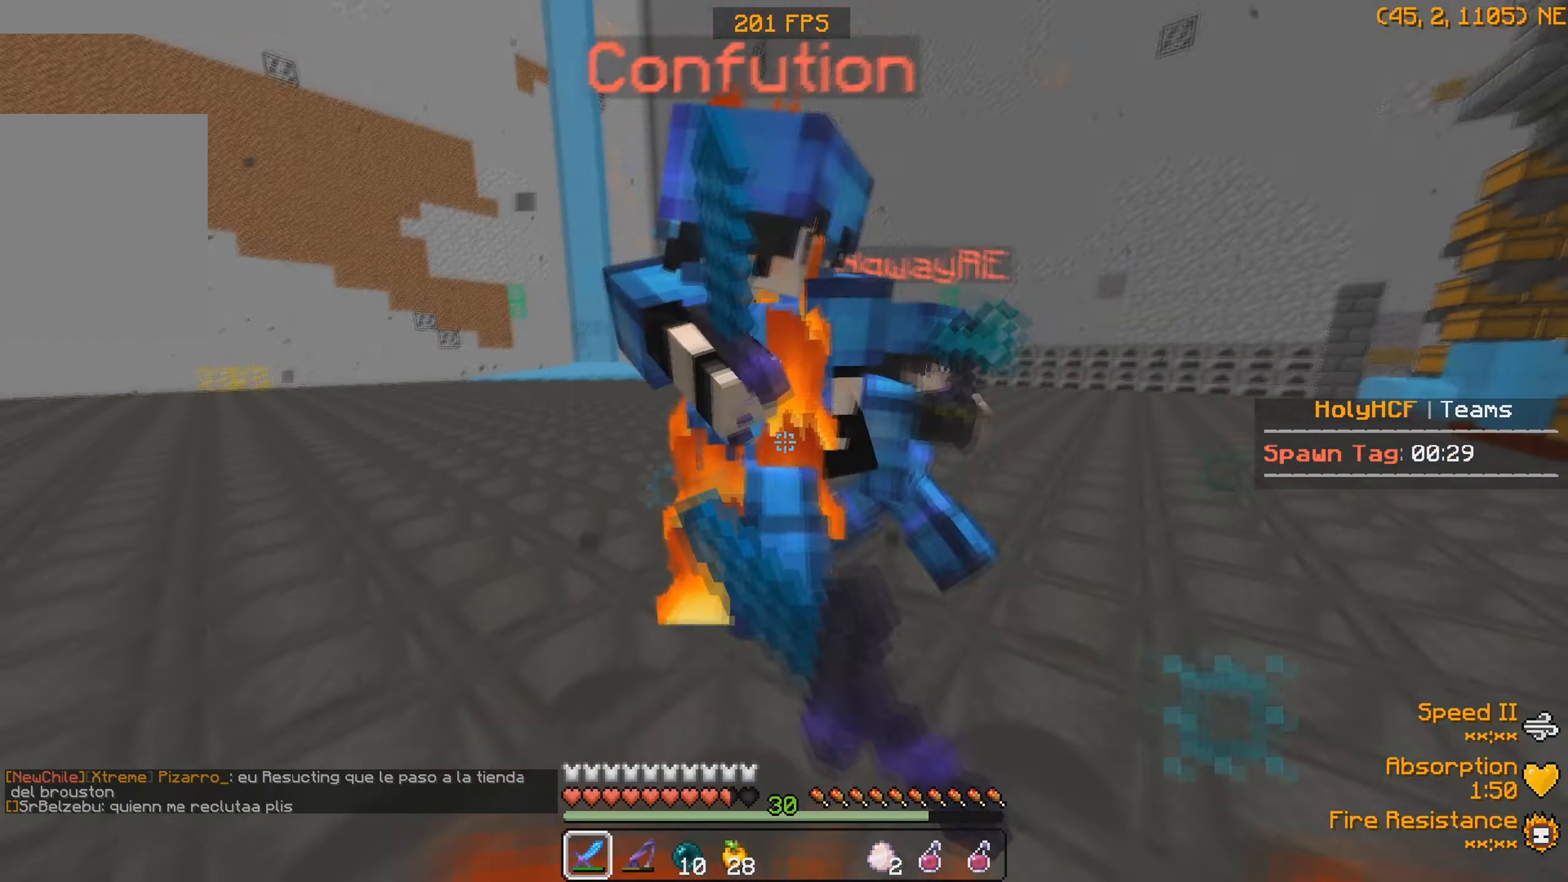
{"keys": ["w"], "events": [[100, "a", "up"], [200, "w", "up"], [267, "w", "down"], [334, "a", "down"], [500, "a", "up"]]}
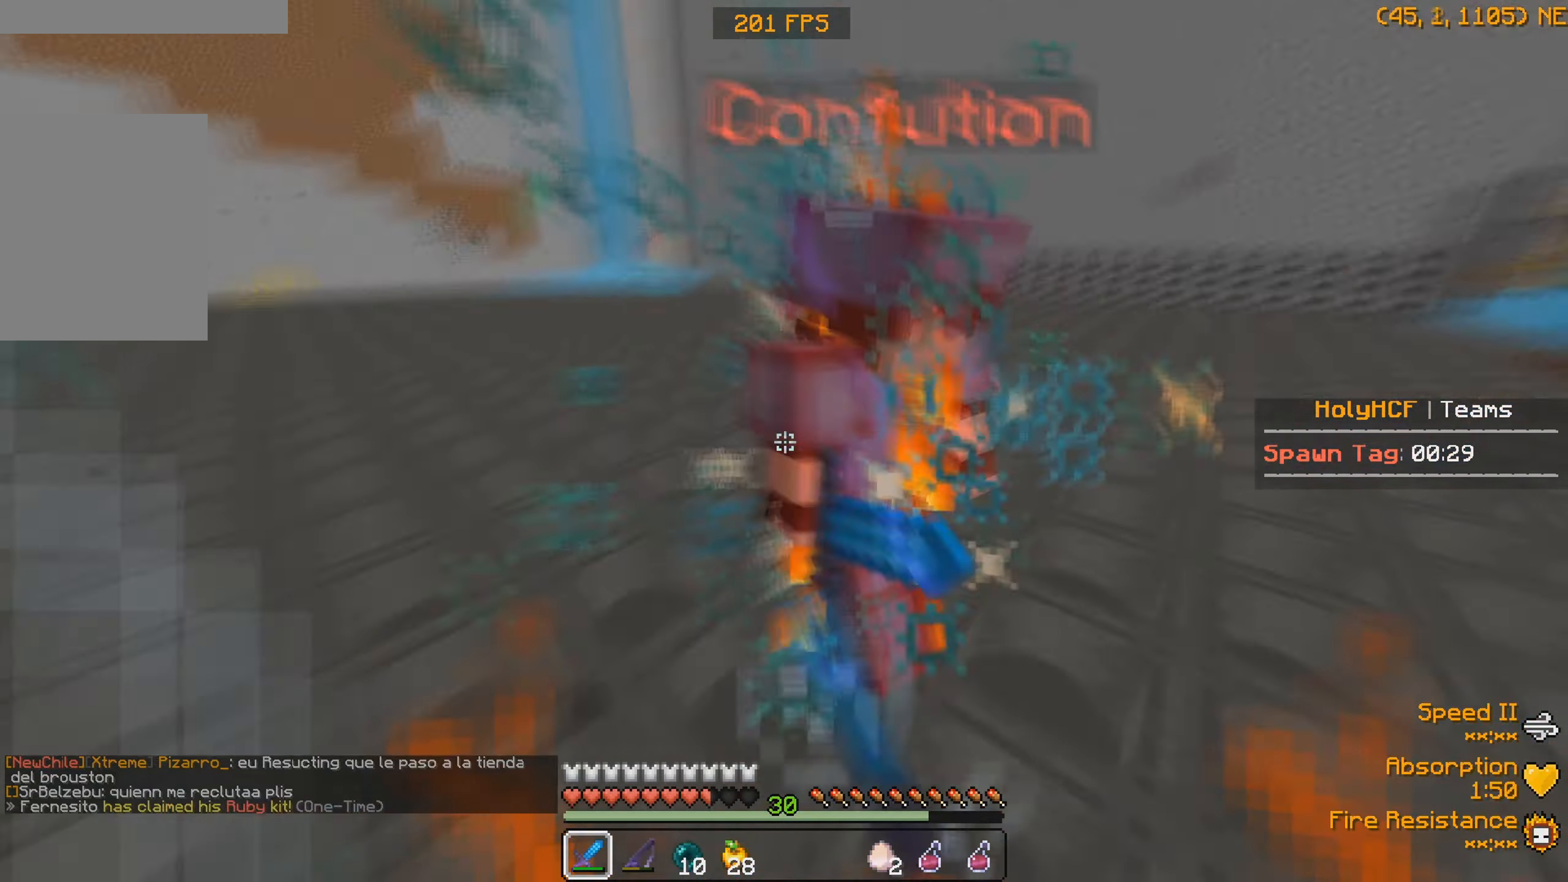
{"keys": ["w"]}
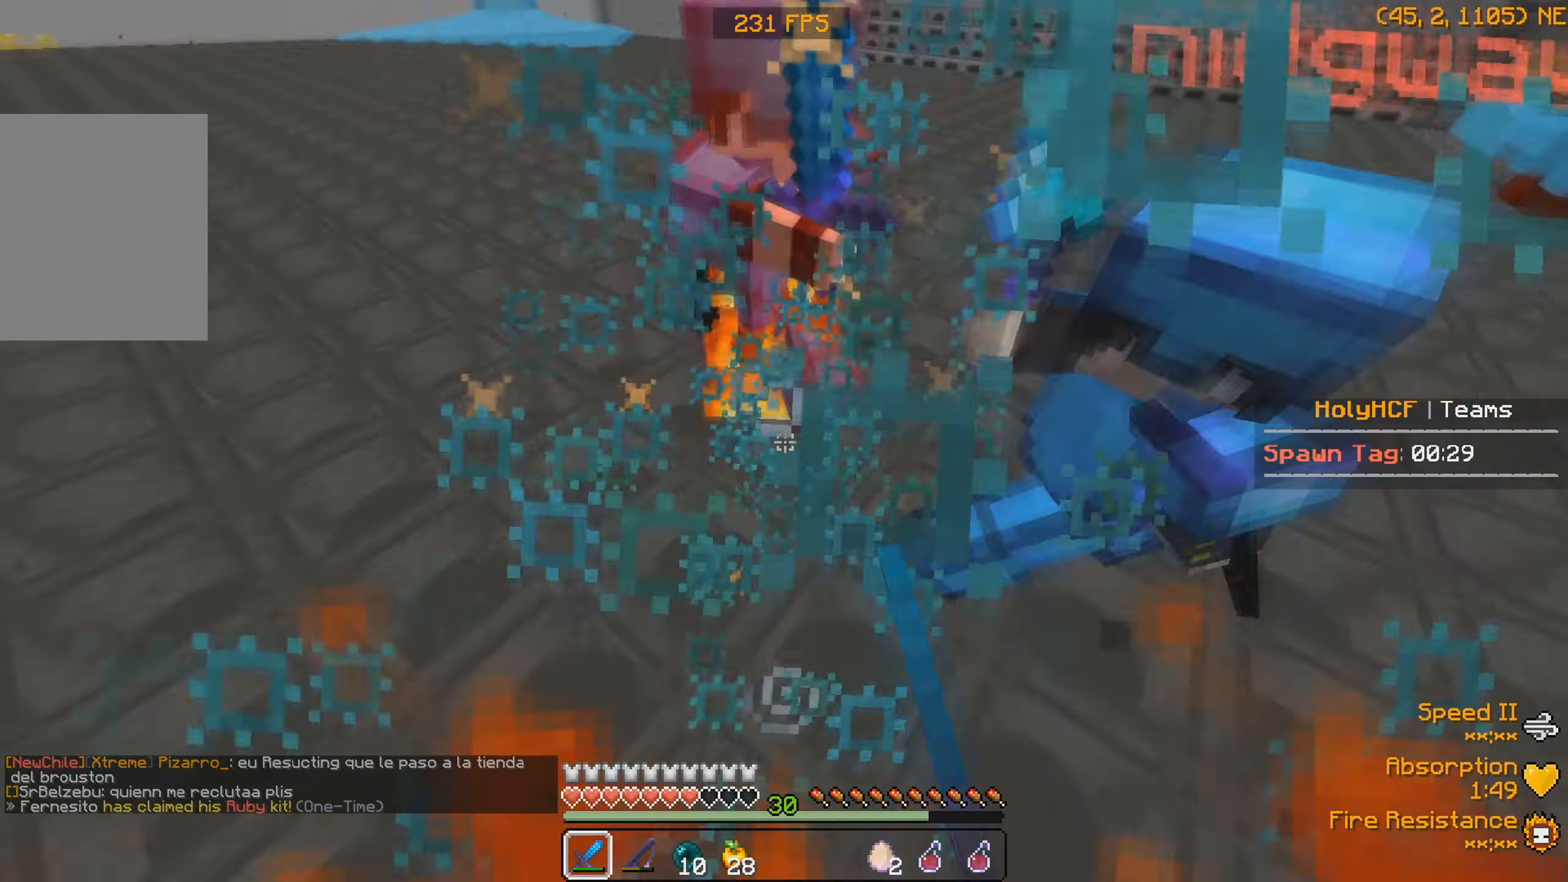
{"keys": ["w"], "events": []}
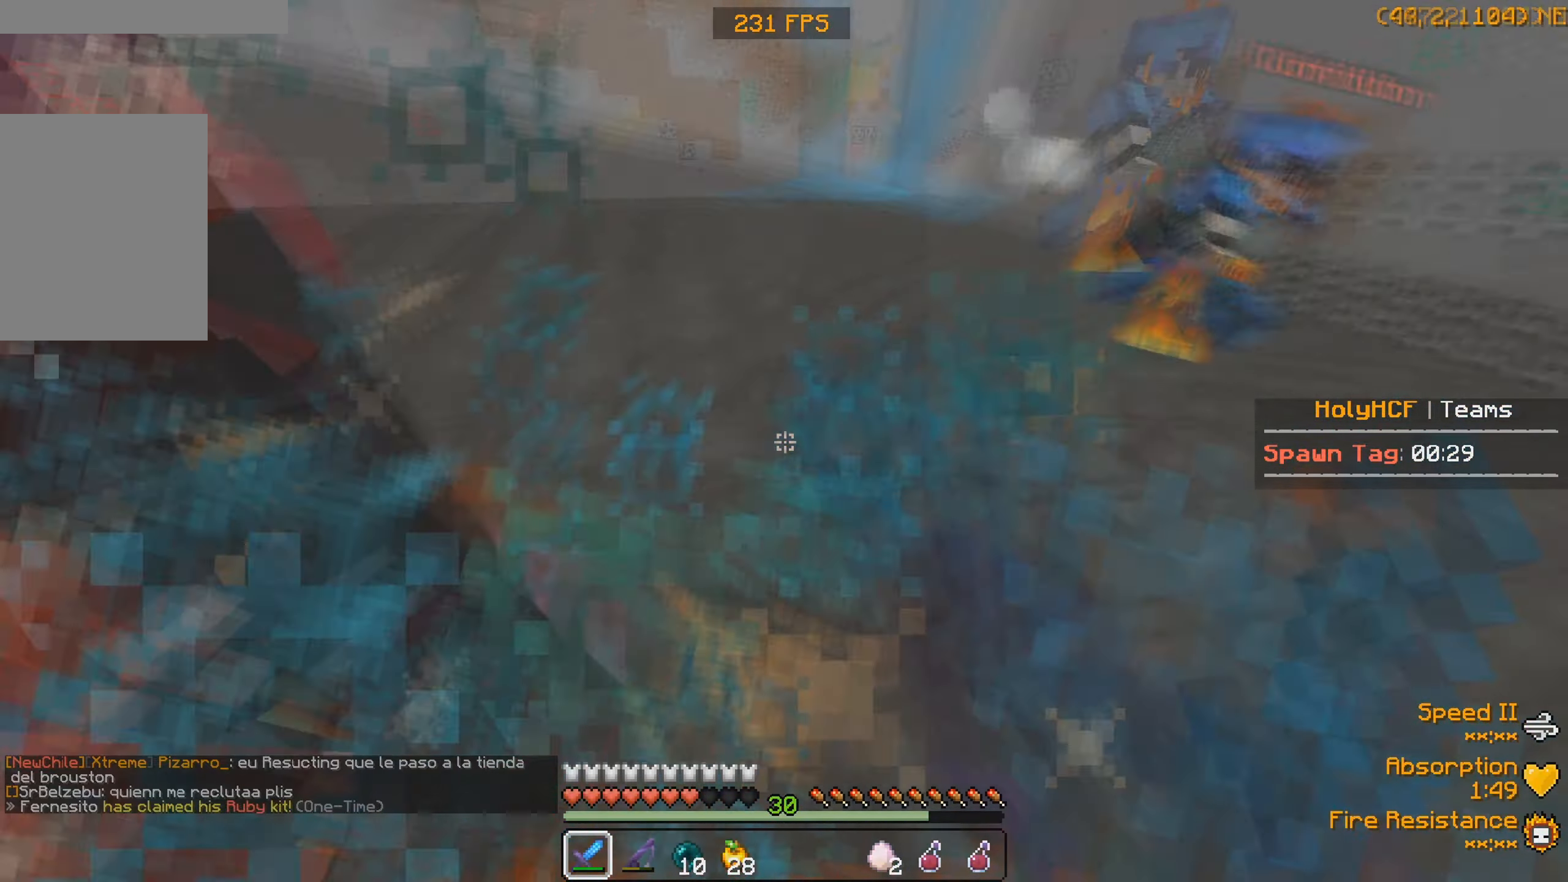
{"keys": ["w"], "events": [[34, "w", "up"], [100, "a", "down"], [167, "w", "down"], [267, "a", "up"]]}
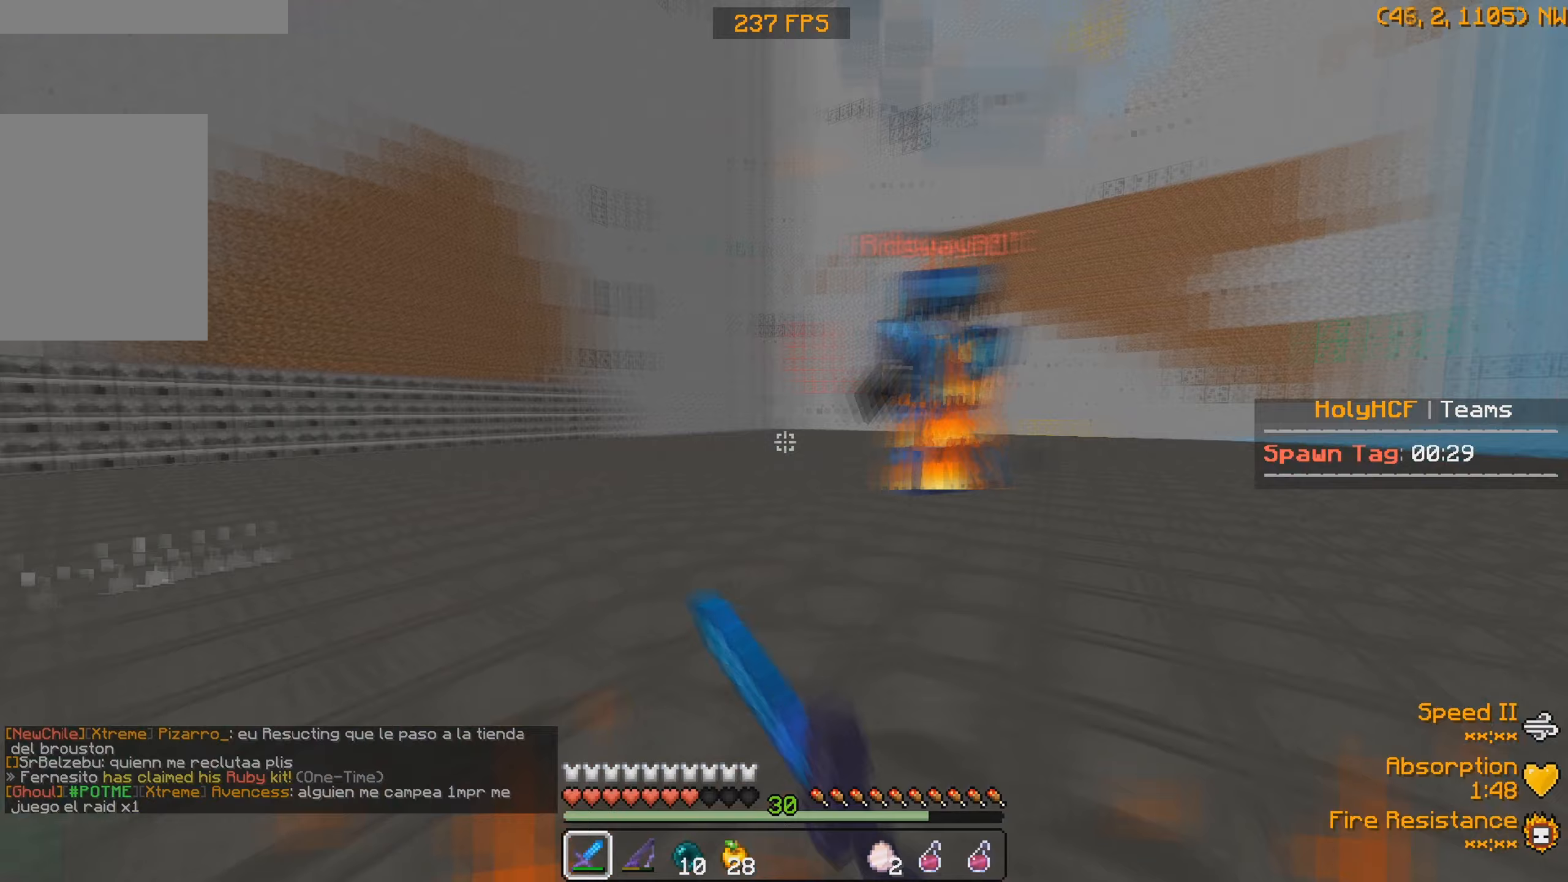
{"keys": ["d", "w"], "events": [[400, "d", "down"]]}
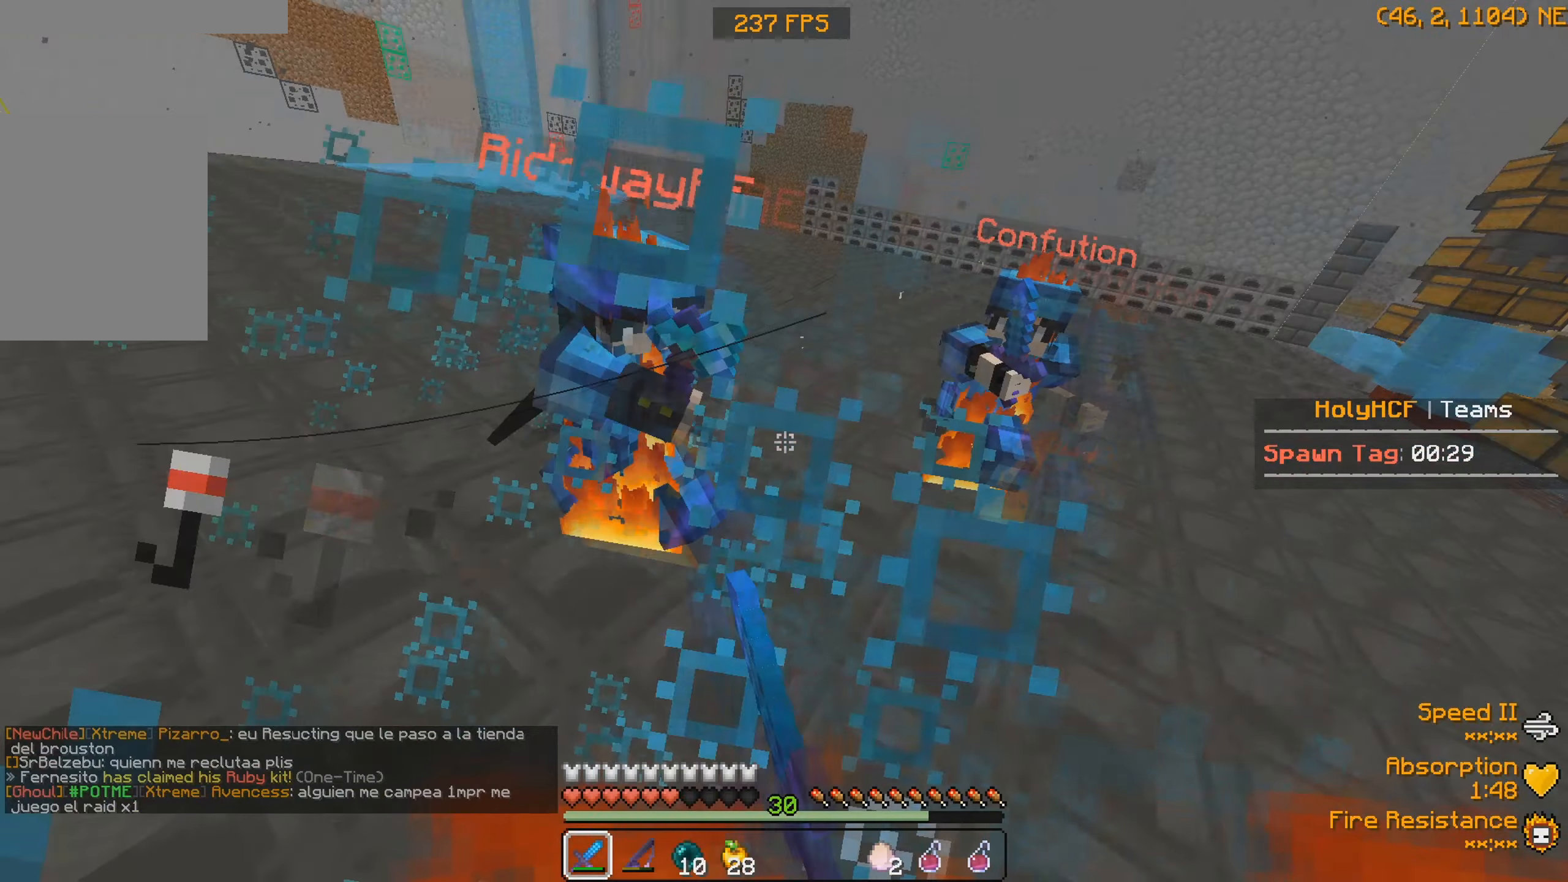
{"keys": ["w"], "events": [[233, "d", "up"]]}
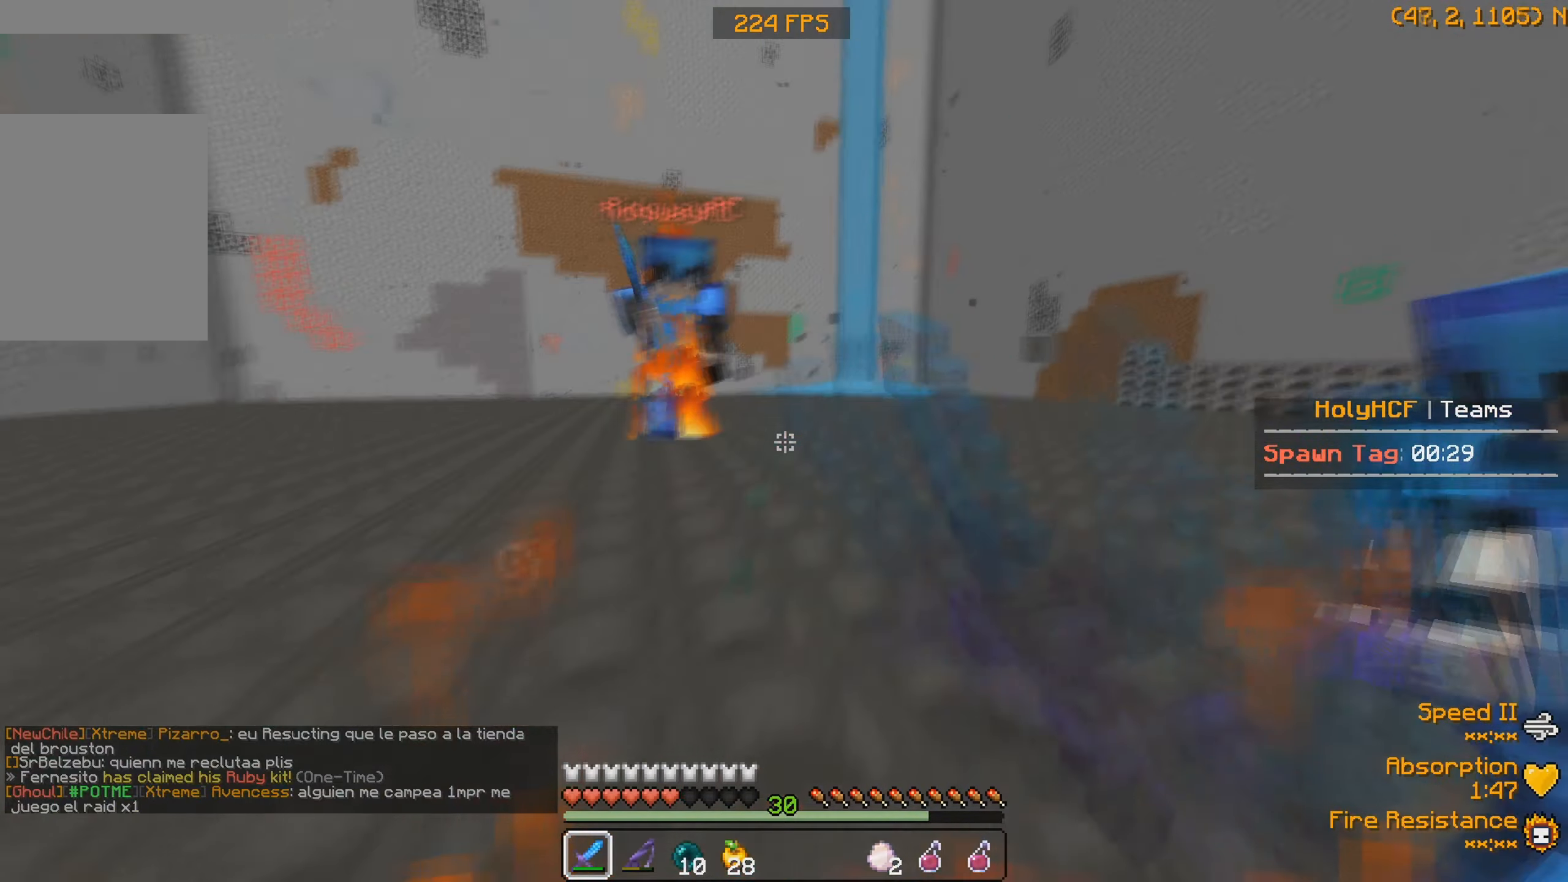
{"keys": ["a", "w"], "events": [[67, "a", "down"]]}
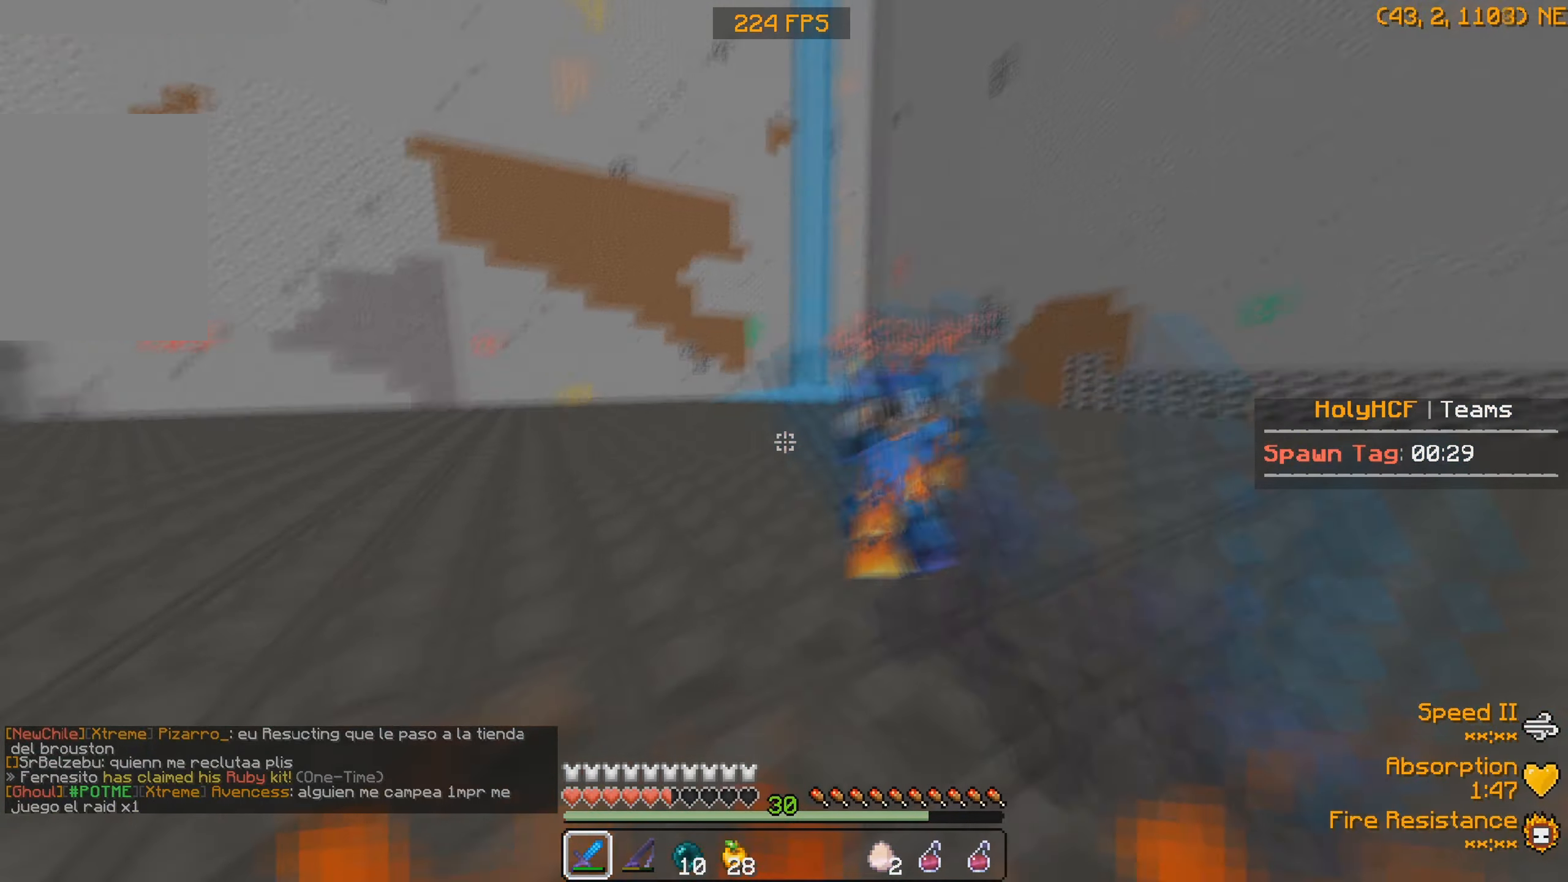
{"keys": ["w"], "events": [[100, "a", "up"]]}
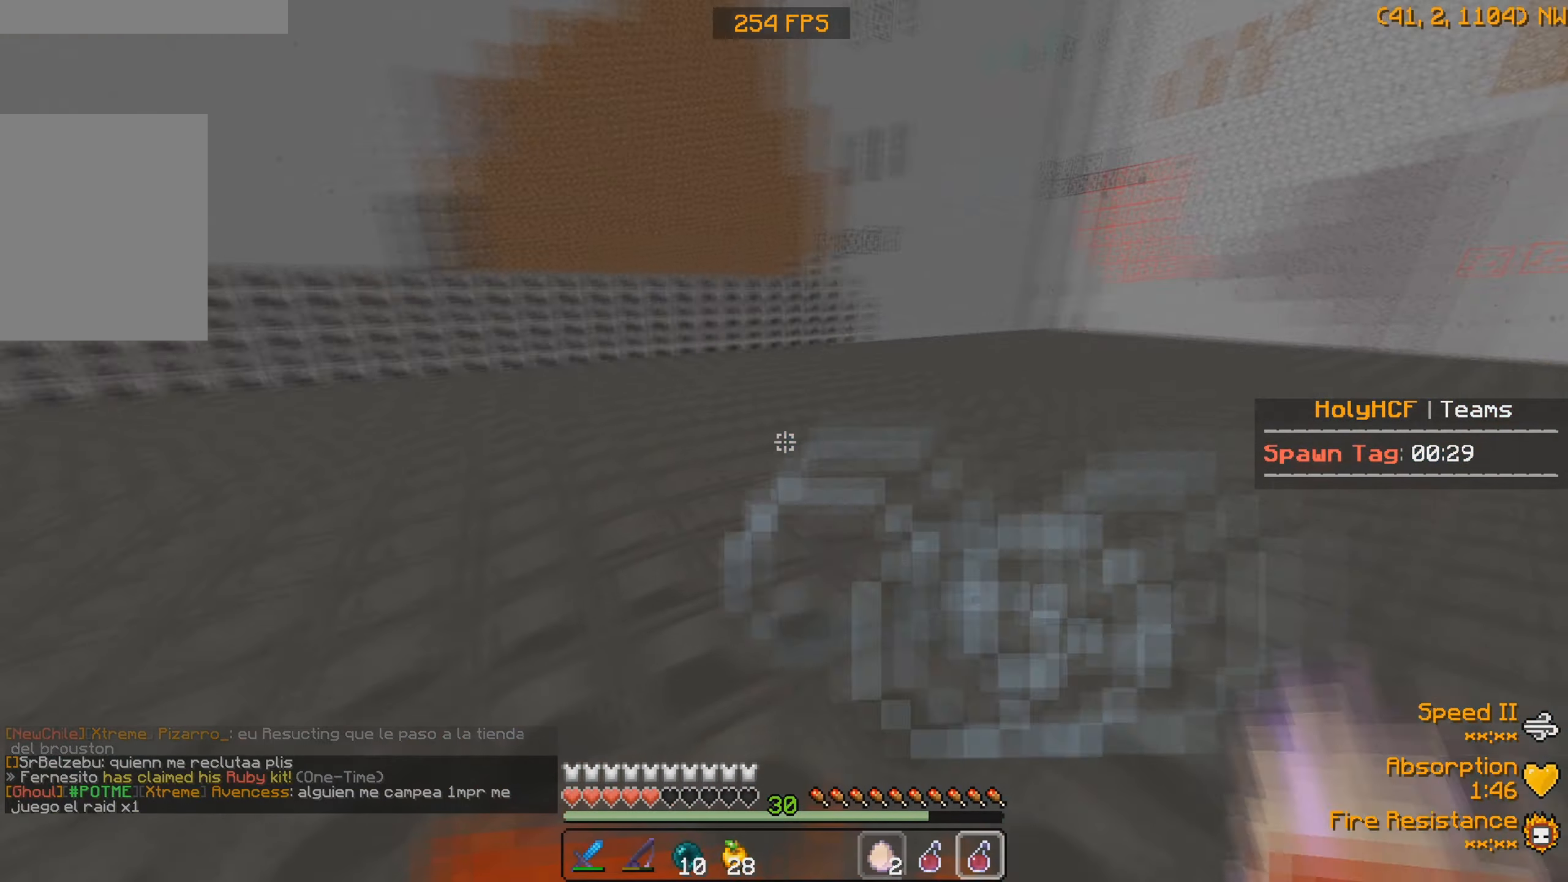
{"keys": ["w"], "events": []}
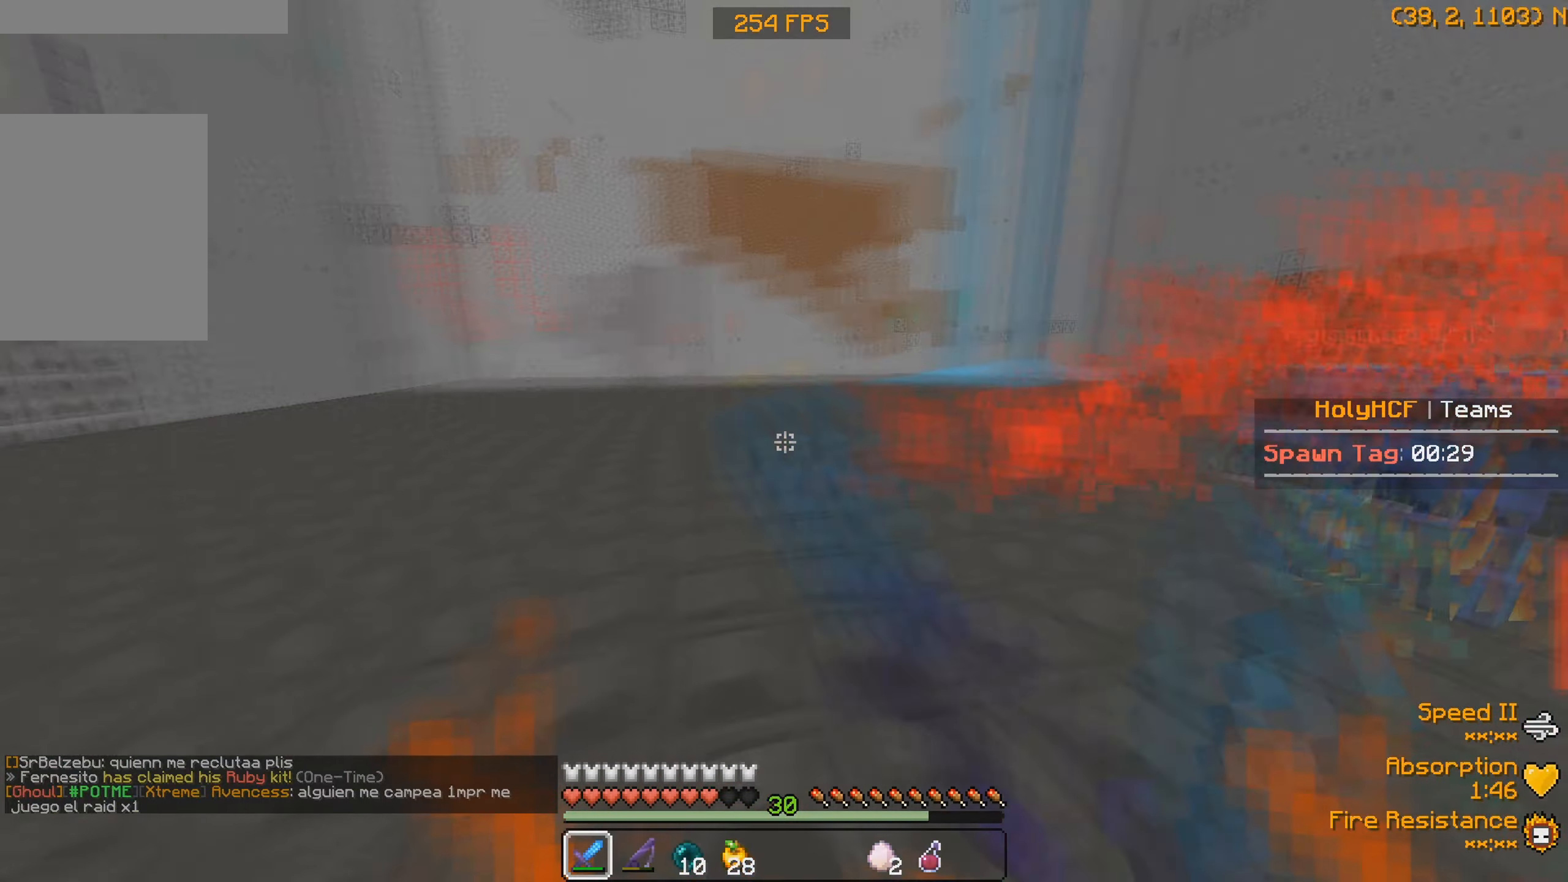
{"keys": ["a", "w"], "events": [[133, "a", "down"]]}
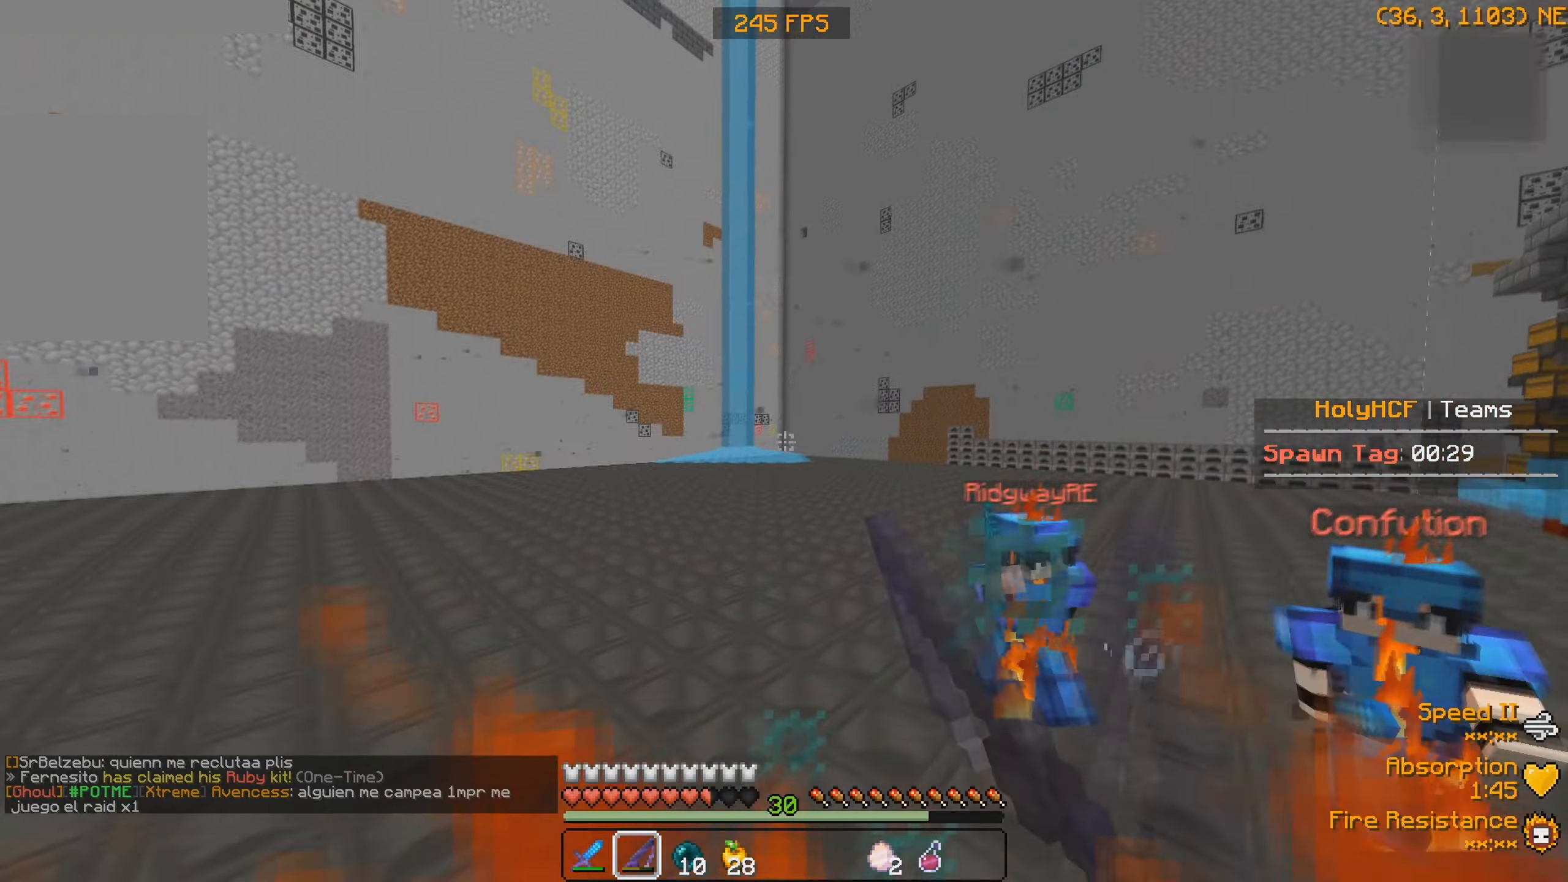
{"keys": ["w"], "events": [[333, "a", "up"]]}
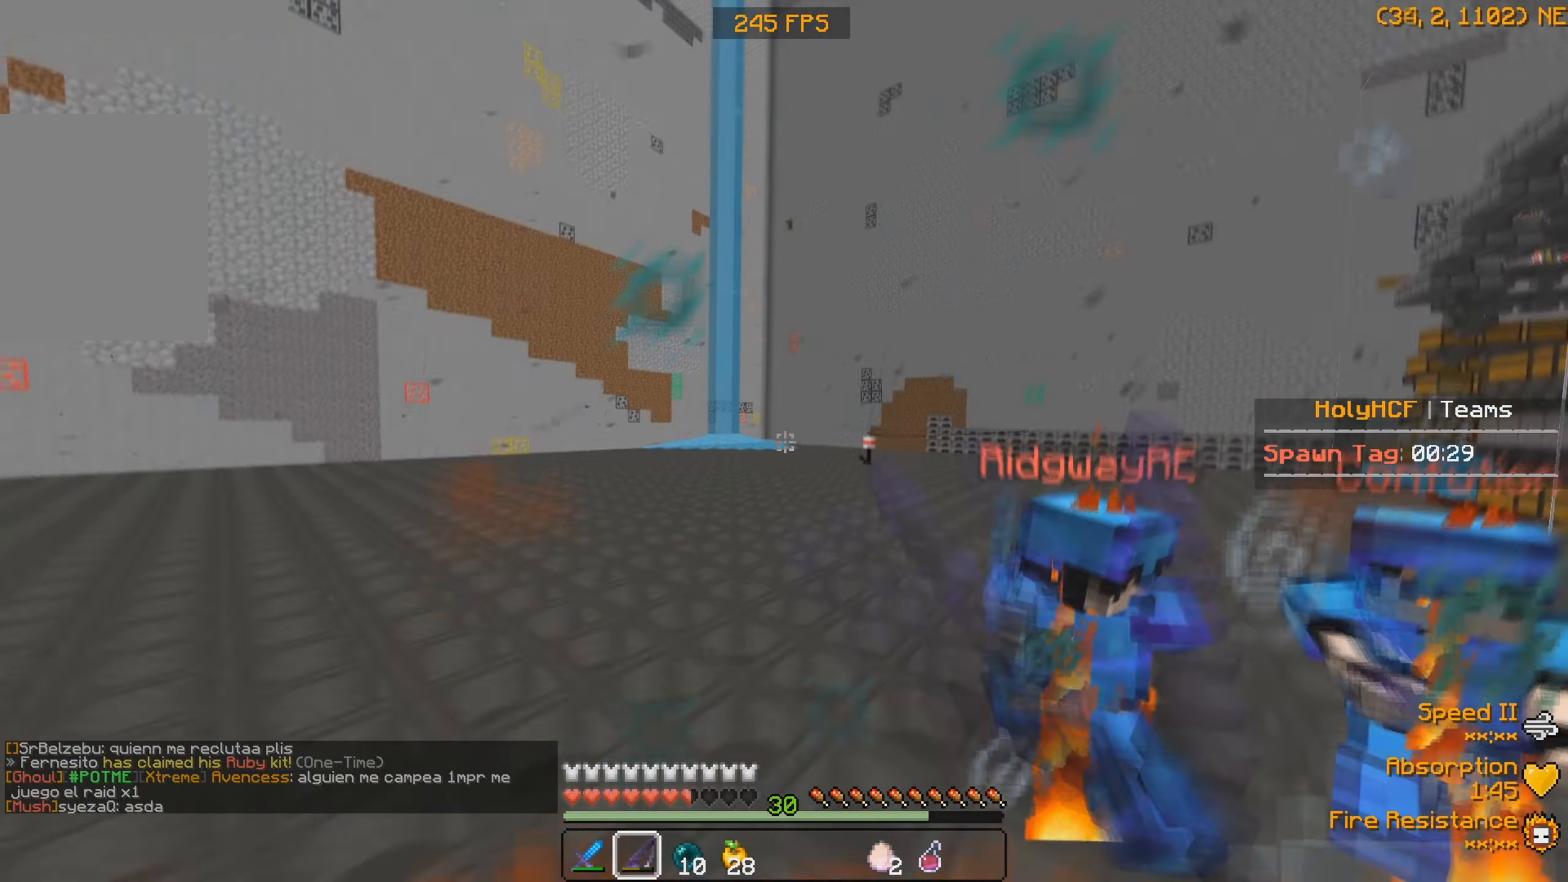
{"keys": ["w"], "events": []}
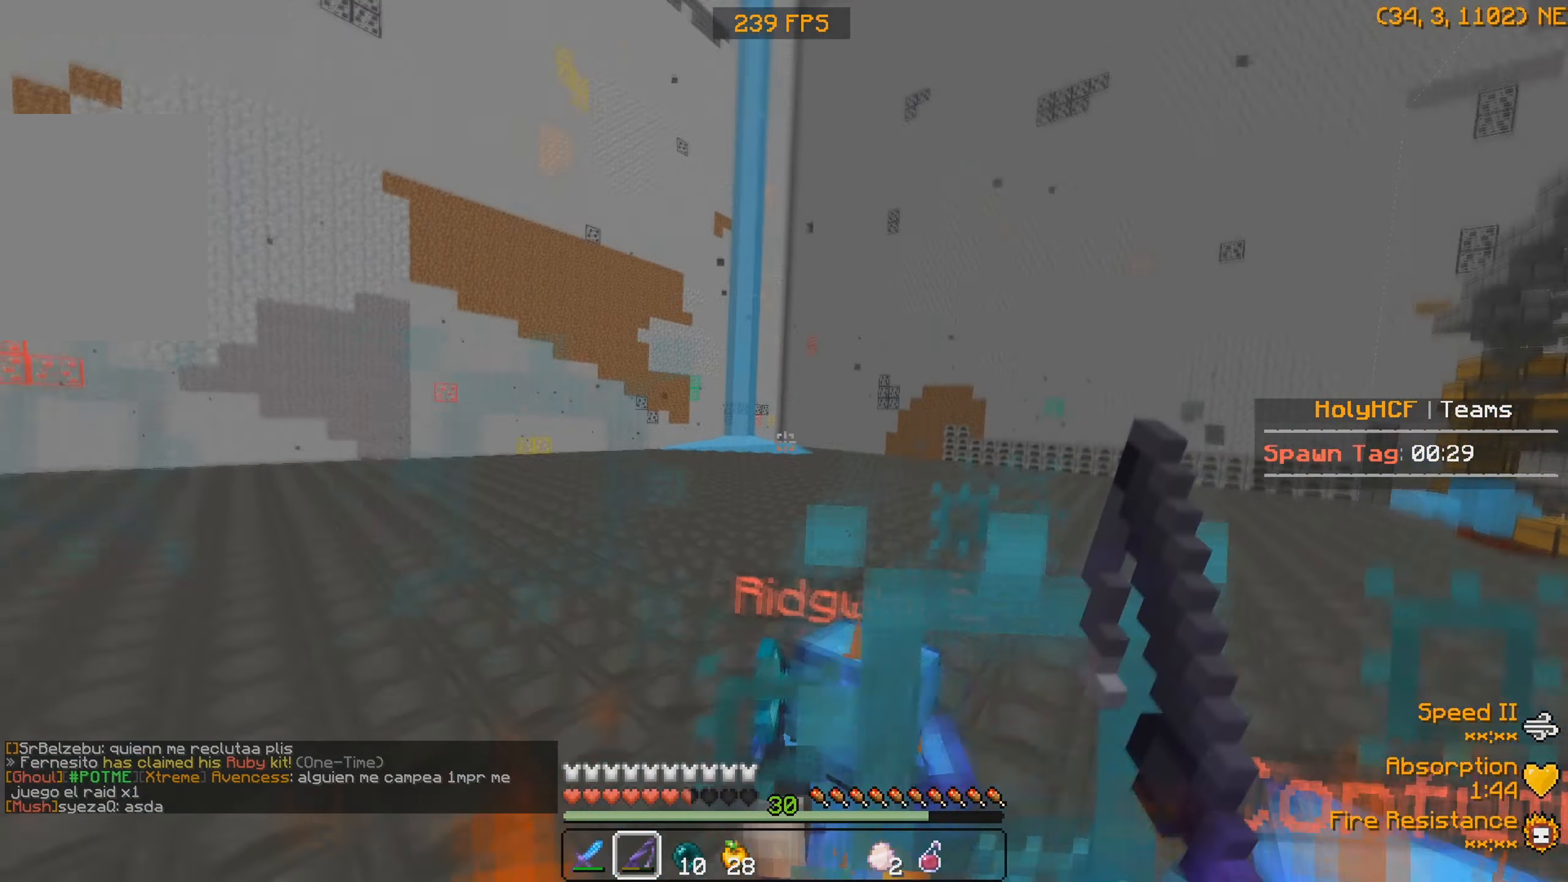
{"keys": ["d", "w"], "events": [[467, "d", "down"]]}
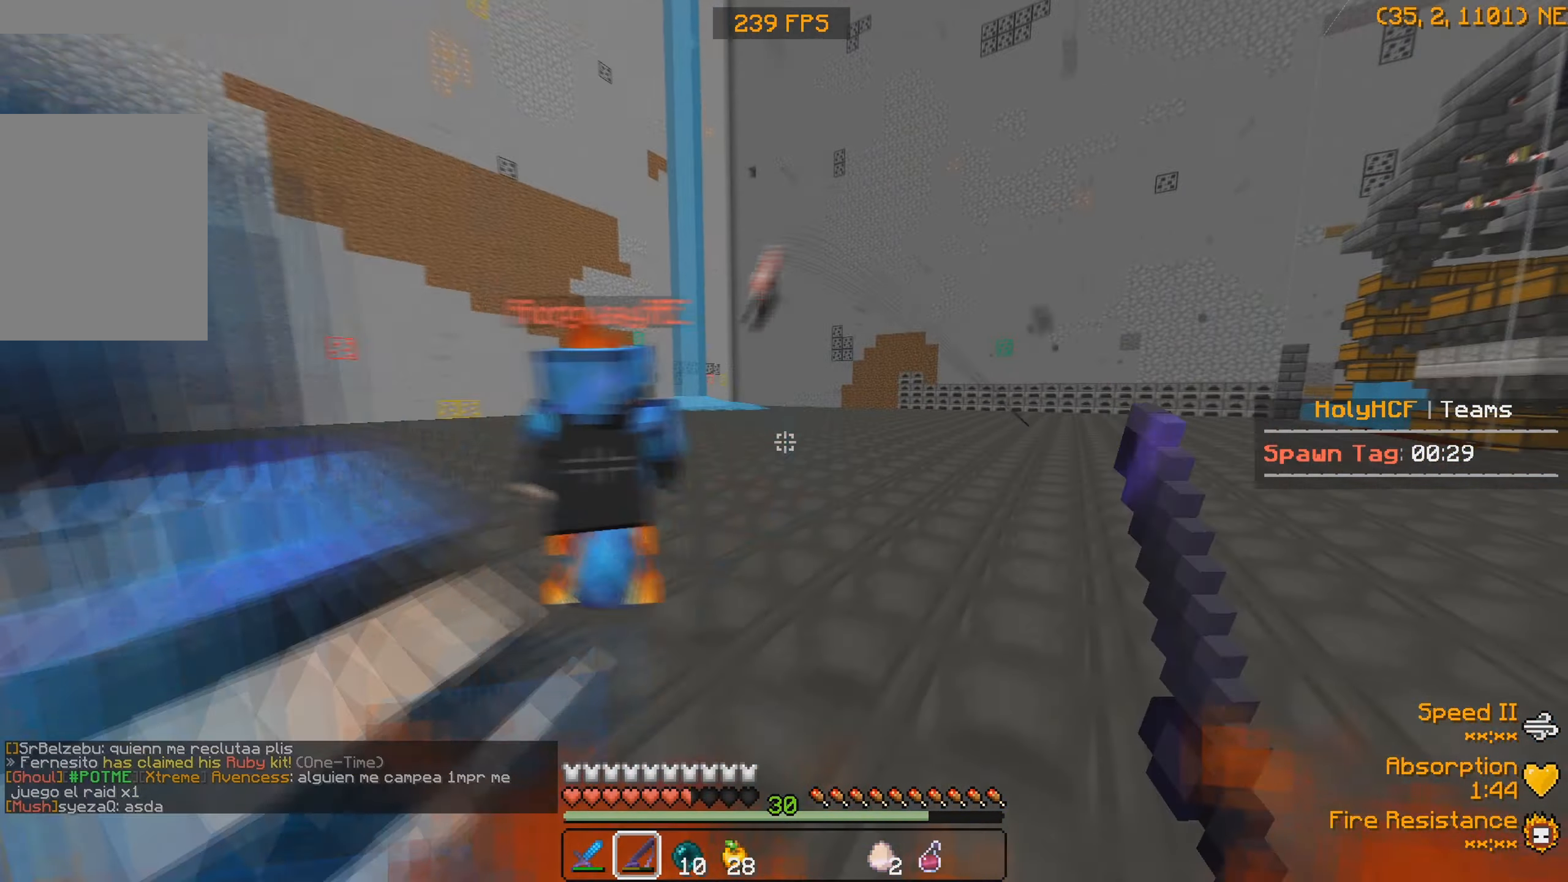
{"keys": ["w"], "events": [[167, "d", "up"]]}